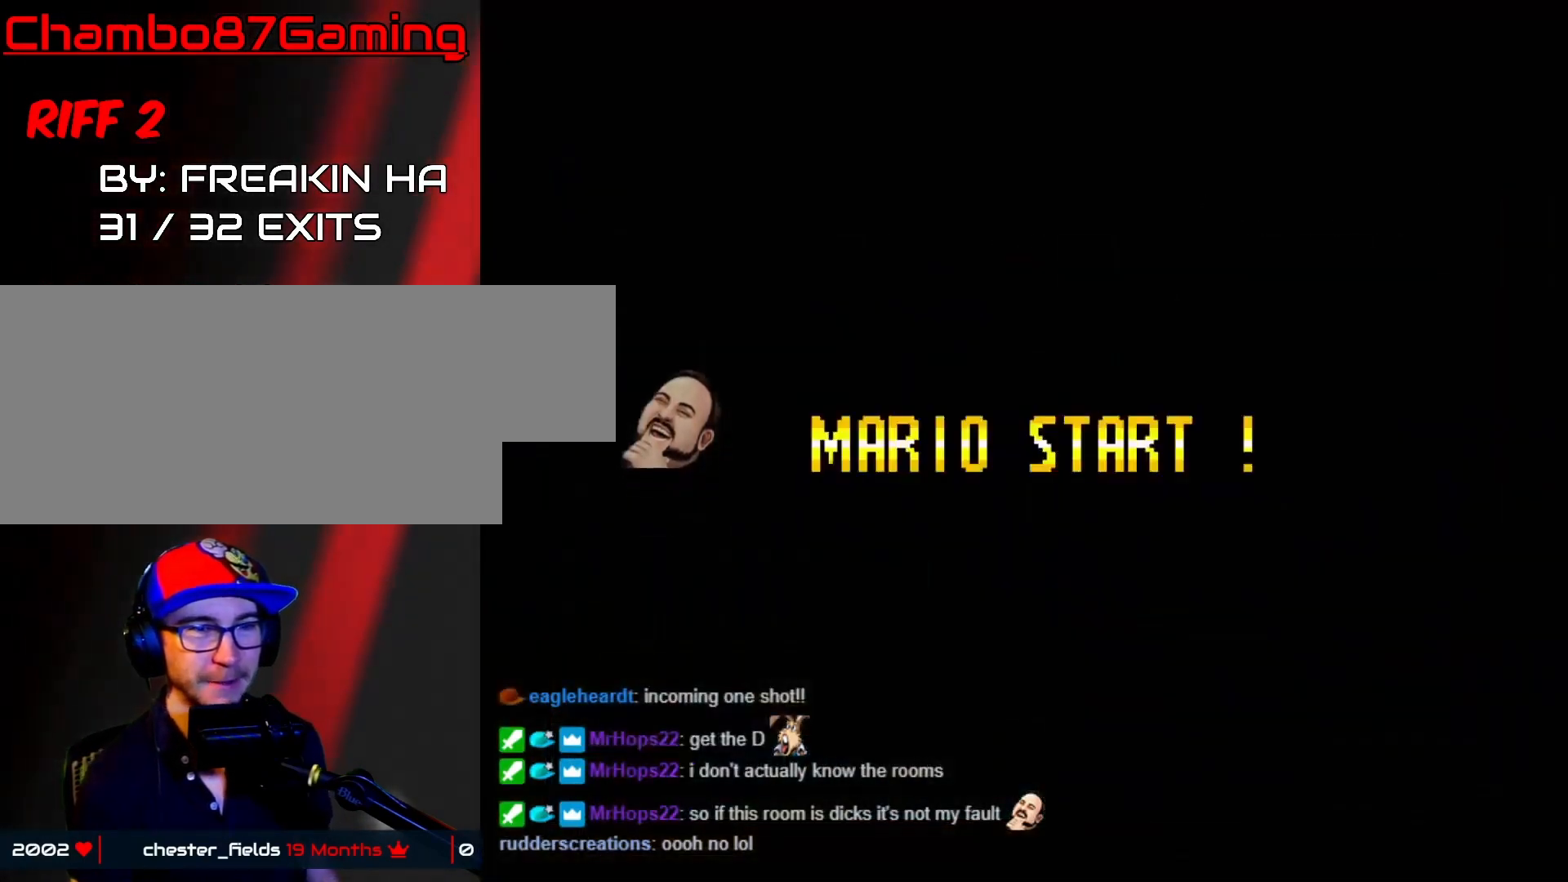
Gameplay with a controller (Nintendo layout); each line is a JSON object with the inputs held at the frame after it. "events" lists button and stick changes between this image and that frame as [ms after this image, input, new state], when the widget could be followed in between. Not read: L3 R3.
{"buttons": [], "events": []}
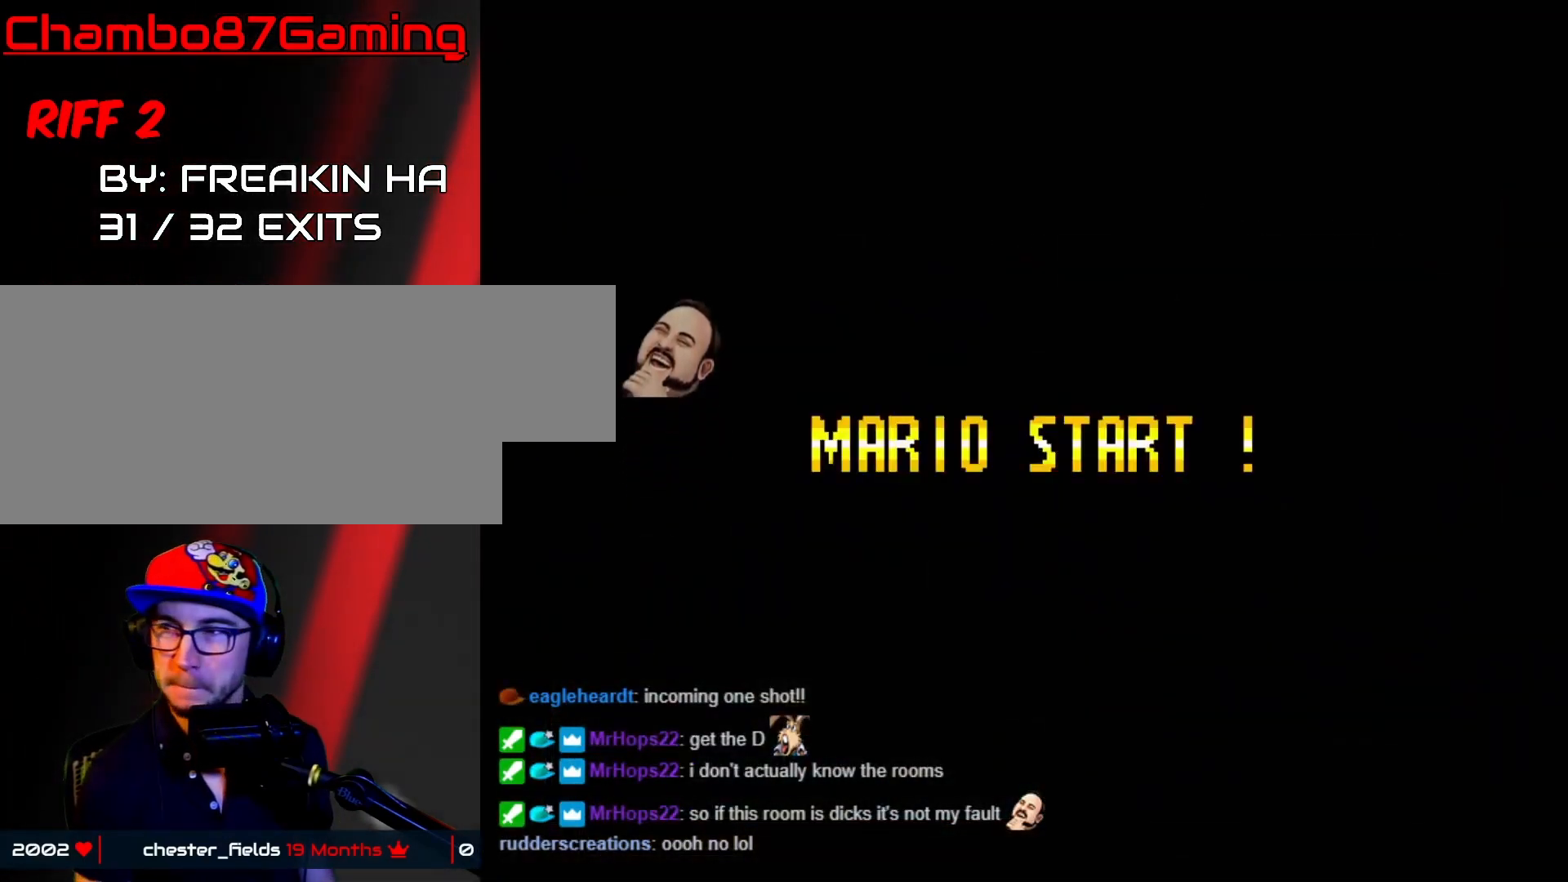
{"buttons": [], "events": []}
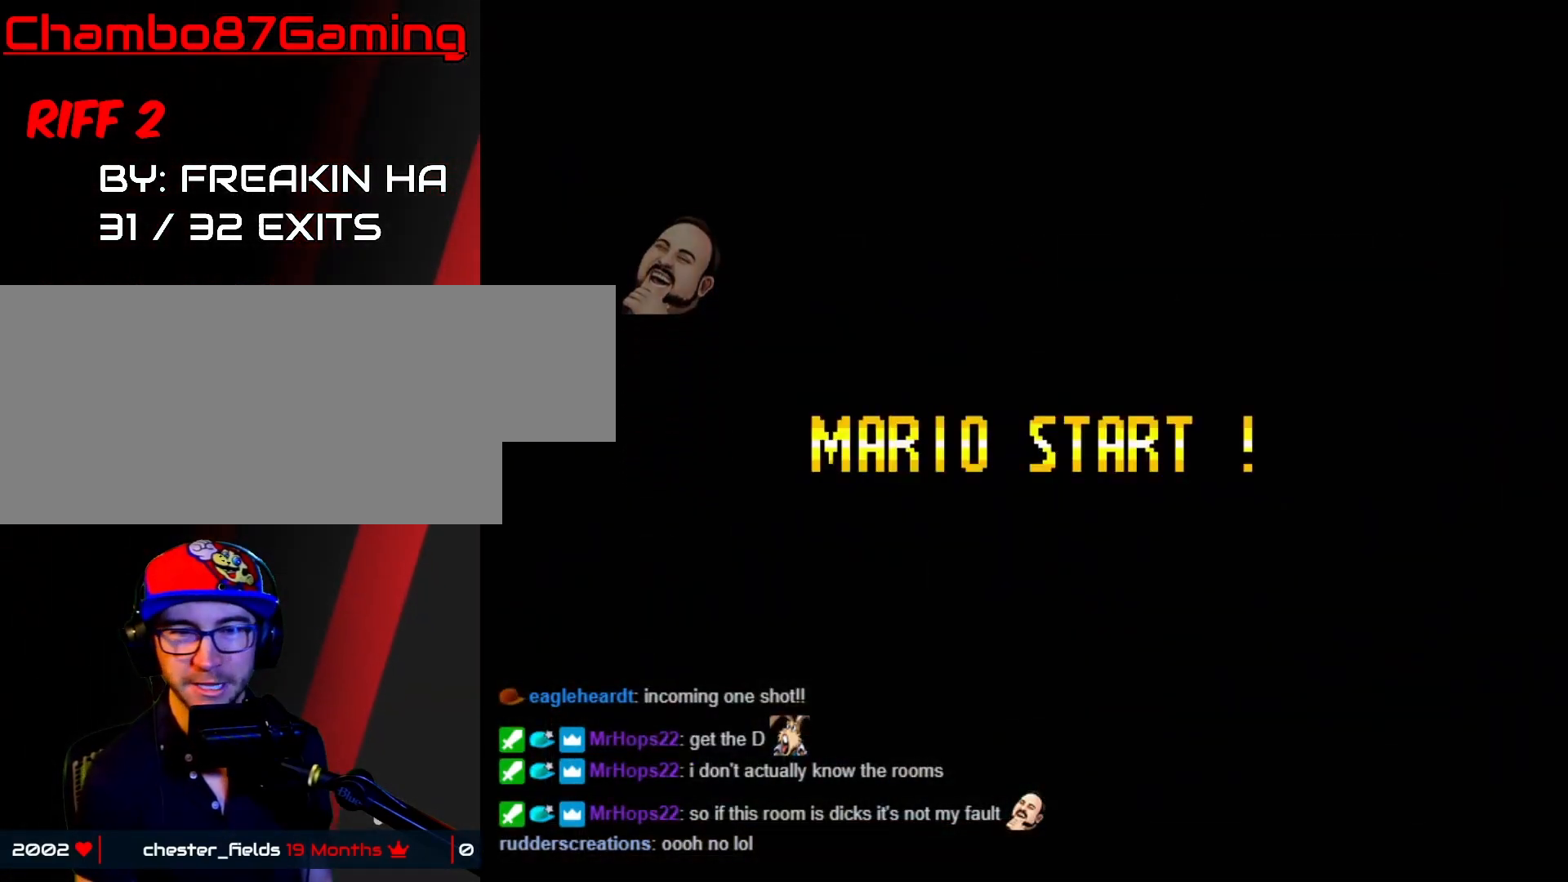
{"buttons": ["START"], "events": [[133, "START", "down"]]}
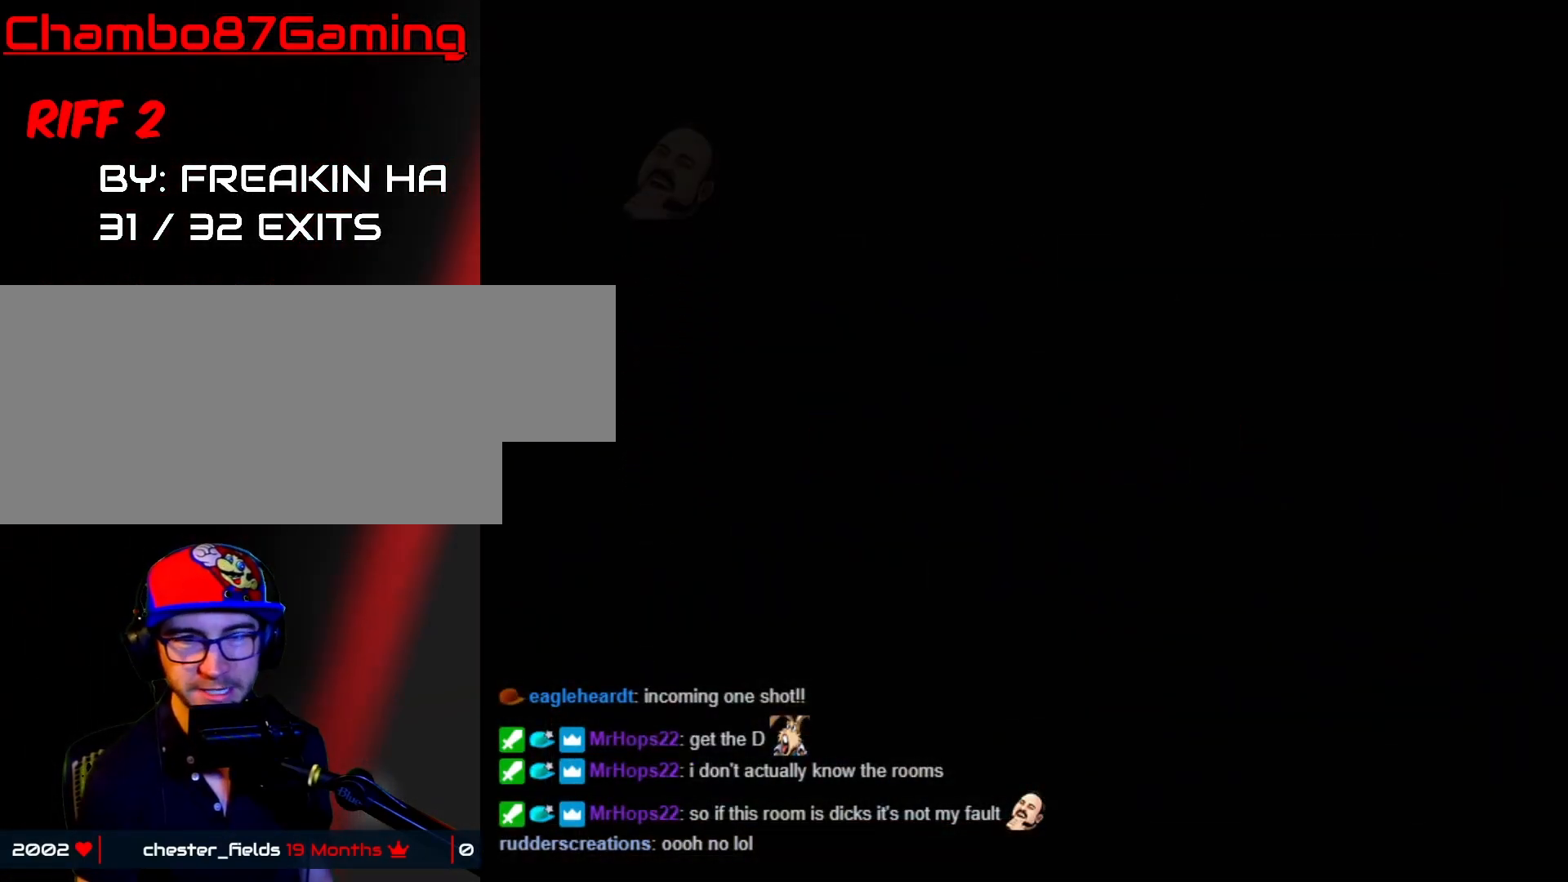
{"buttons": ["START"], "events": []}
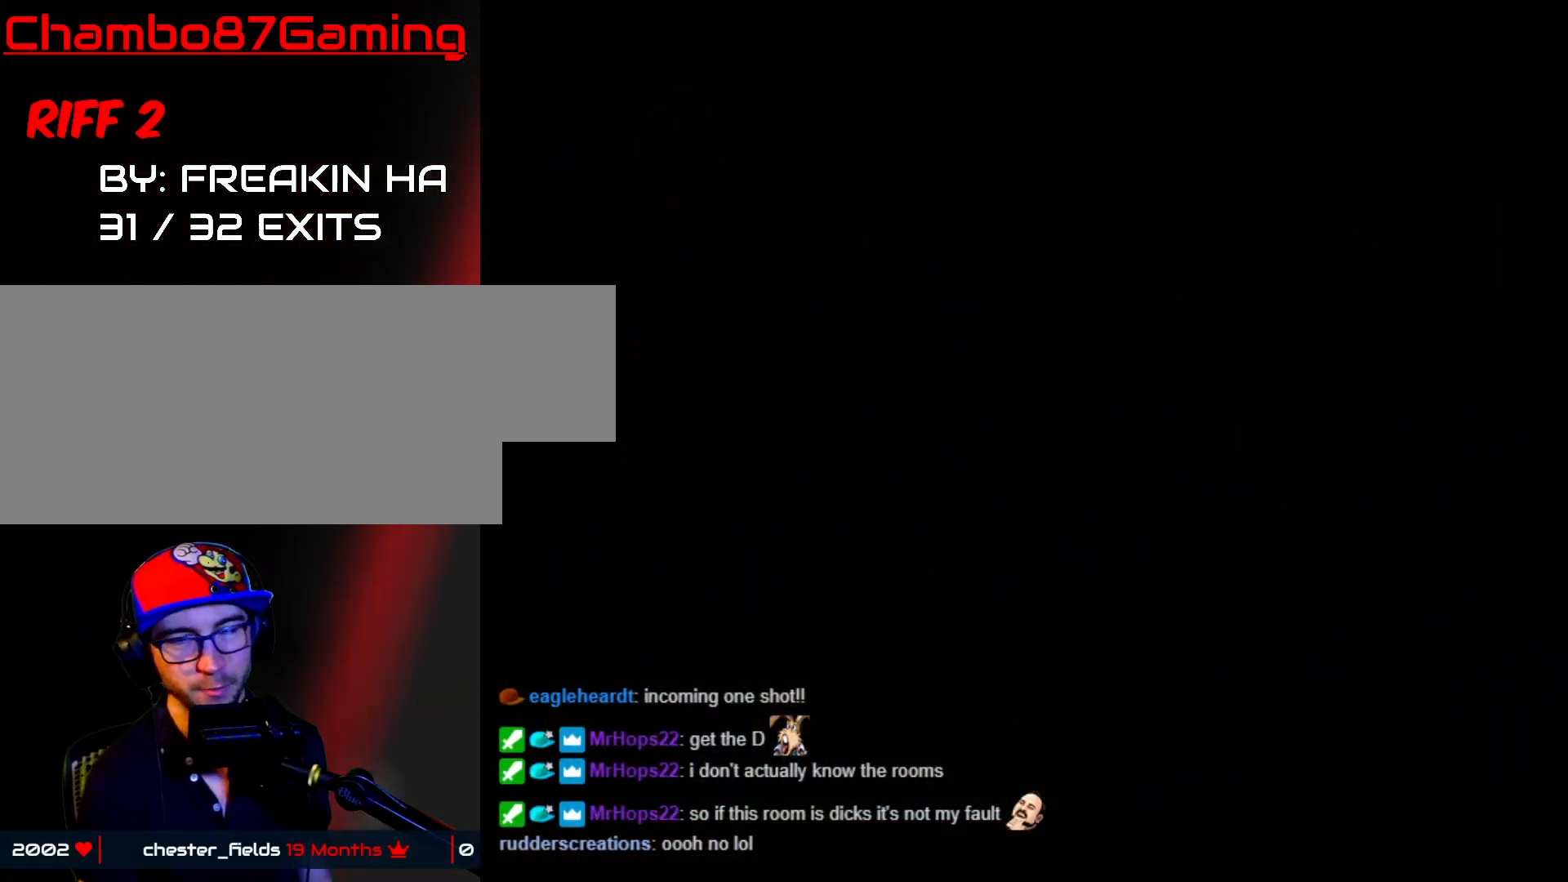
{"buttons": ["START"], "events": []}
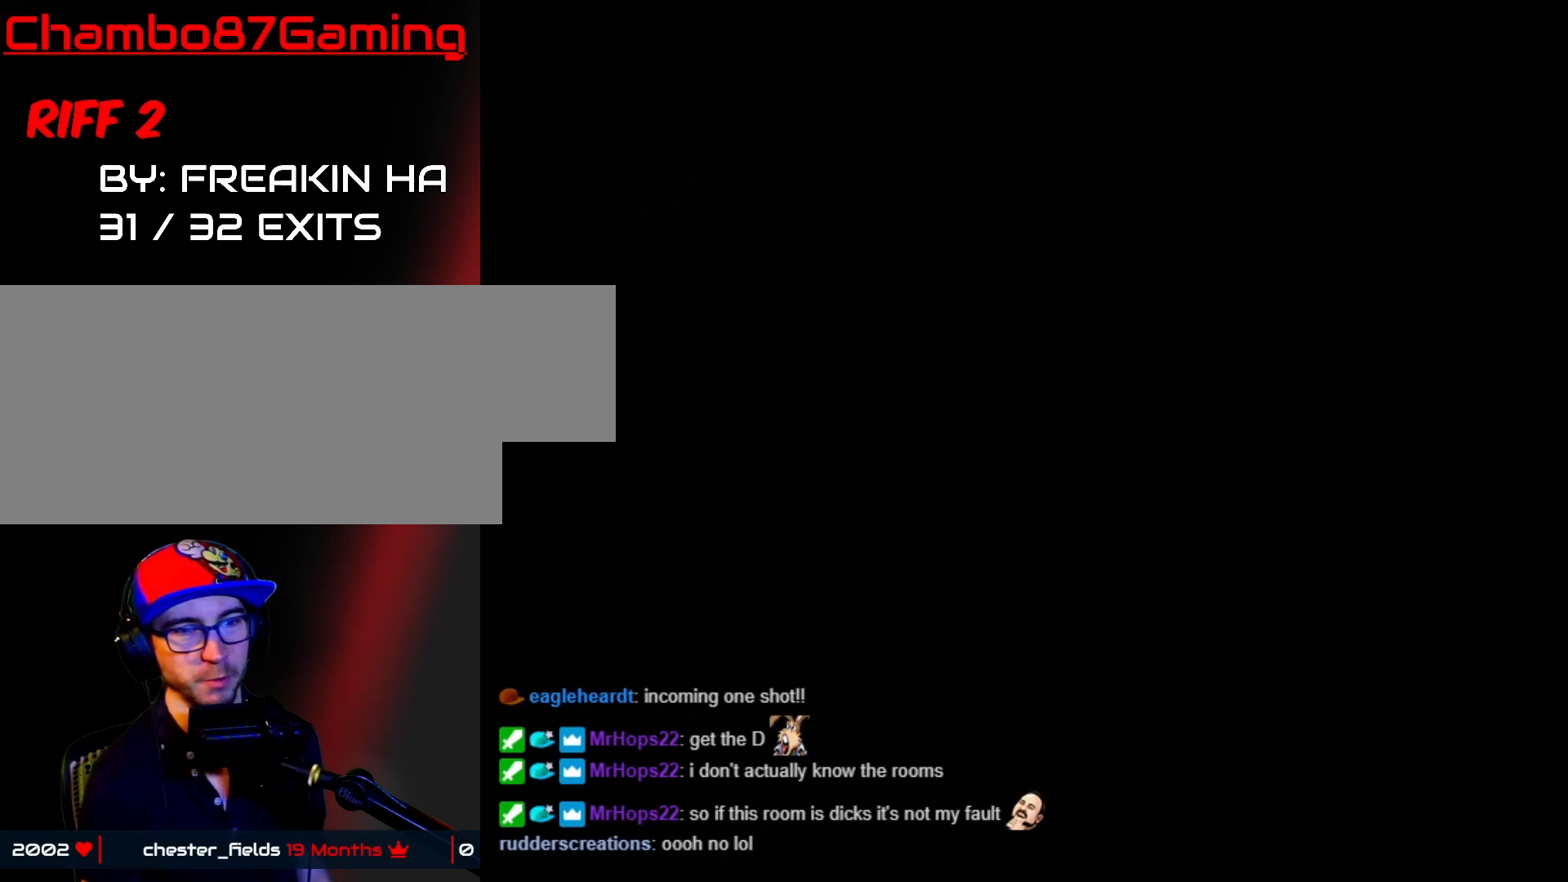
{"buttons": ["START"], "events": []}
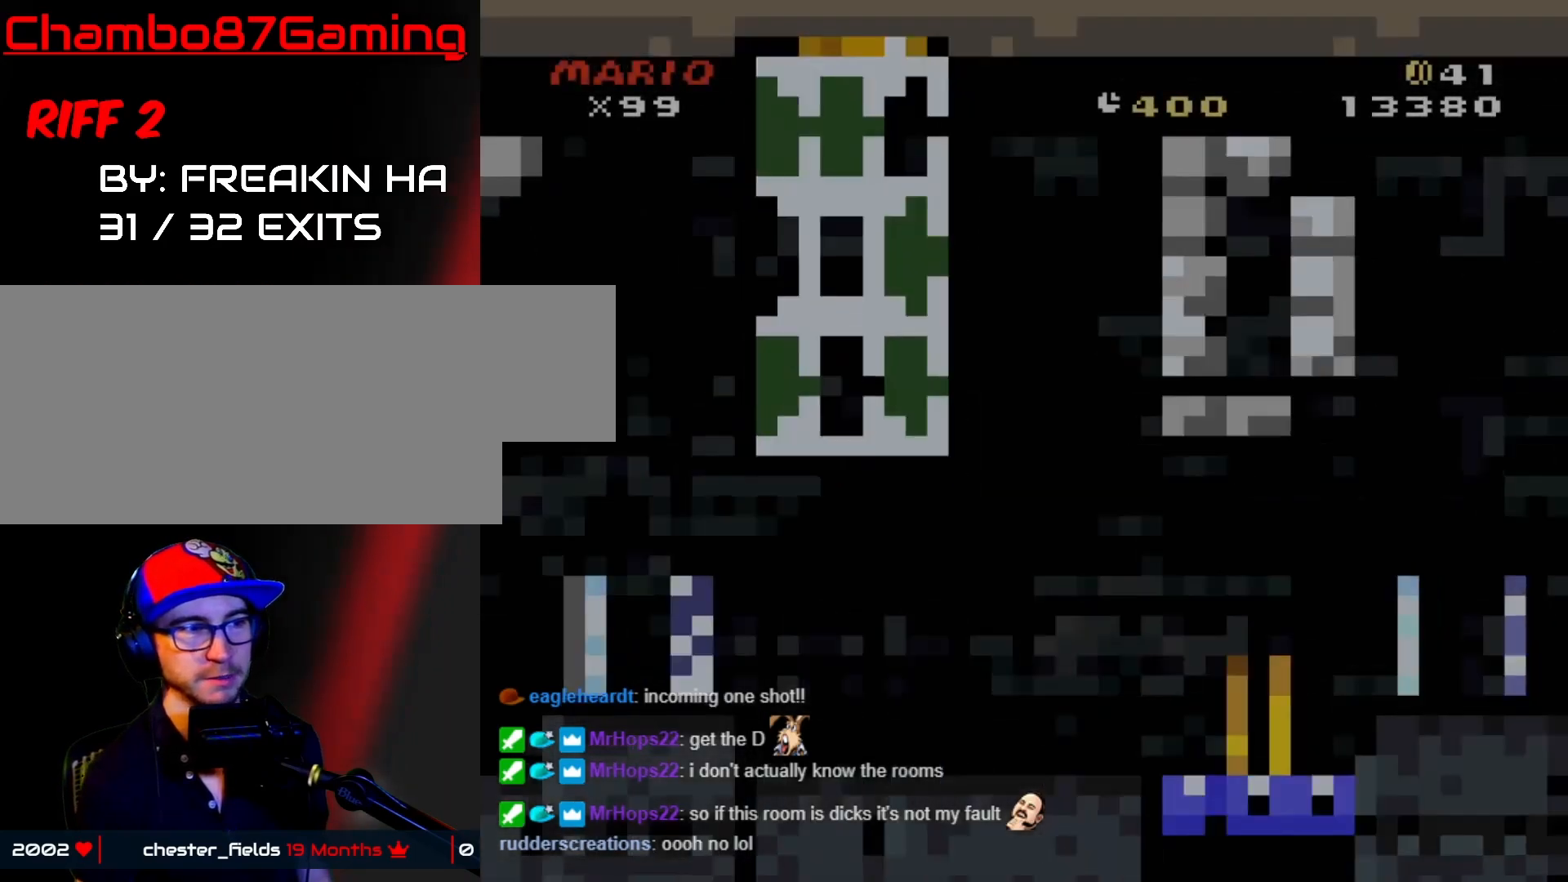
{"buttons": ["START"], "events": []}
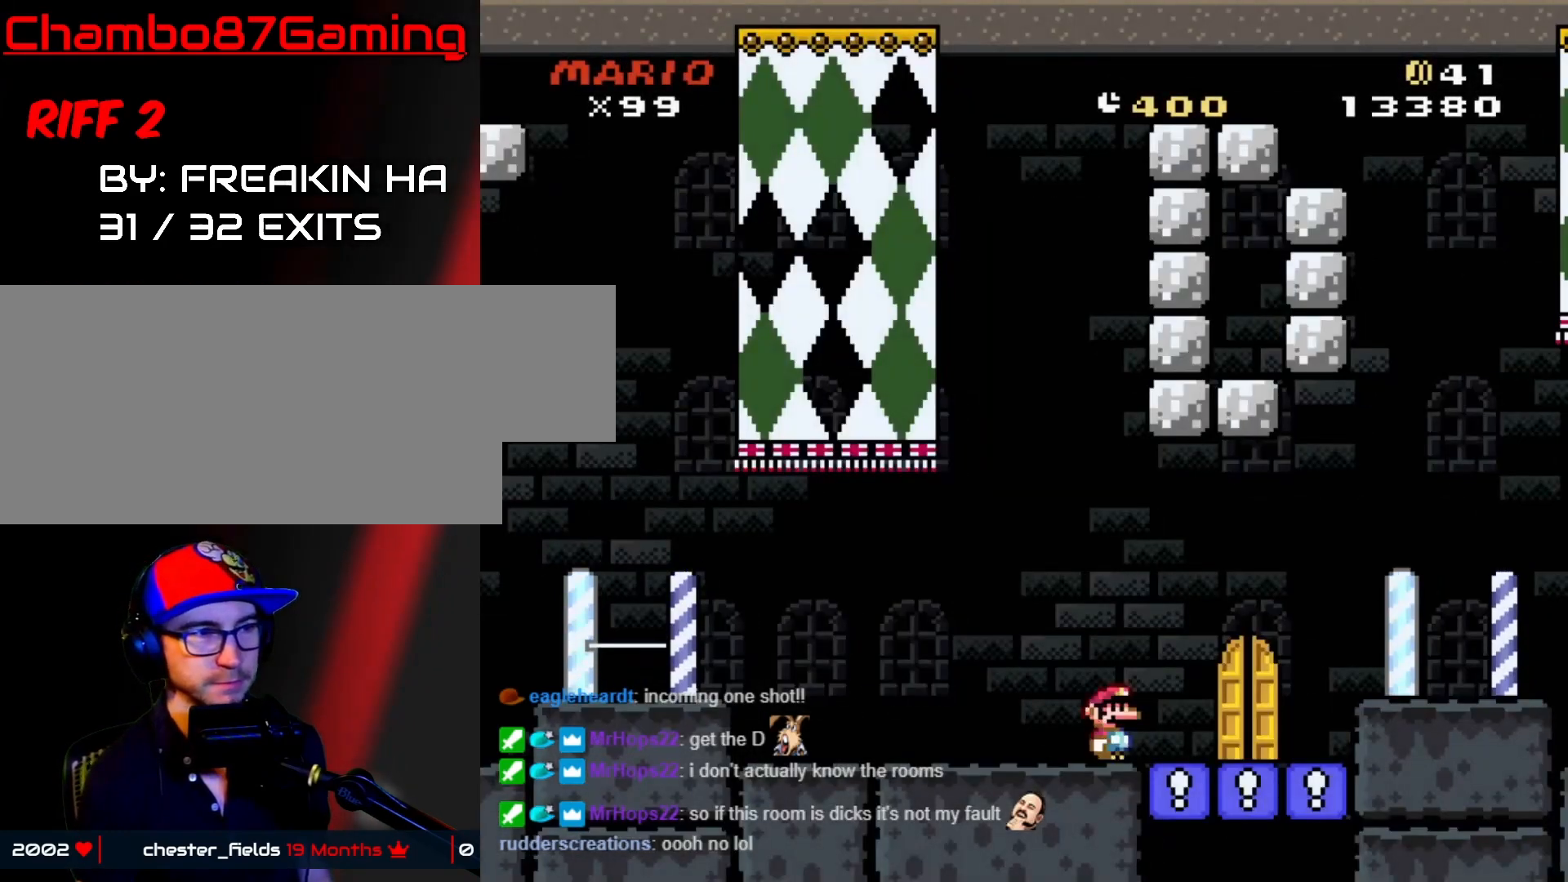
{"buttons": ["Y", "DPAD_RIGHT"], "events": [[200, "START", "up"], [217, "Y", "down"], [250, "DPAD_RIGHT", "down"]]}
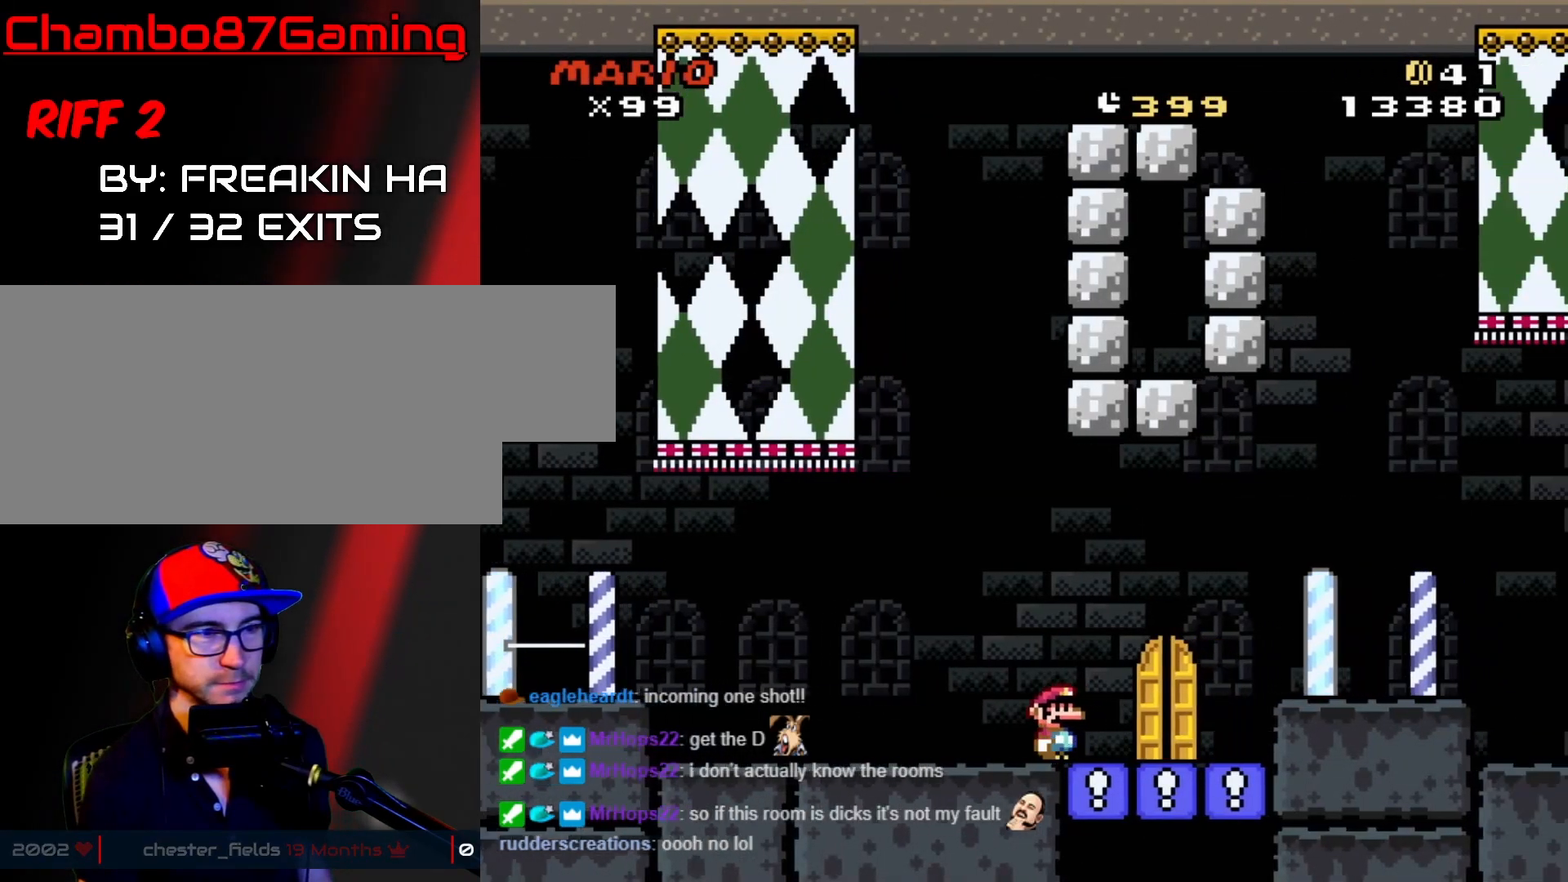
{"buttons": ["Y", "DPAD_LEFT"], "events": [[17, "B", "down"], [100, "B", "up"], [267, "DPAD_RIGHT", "up"], [283, "DPAD_LEFT", "down"]]}
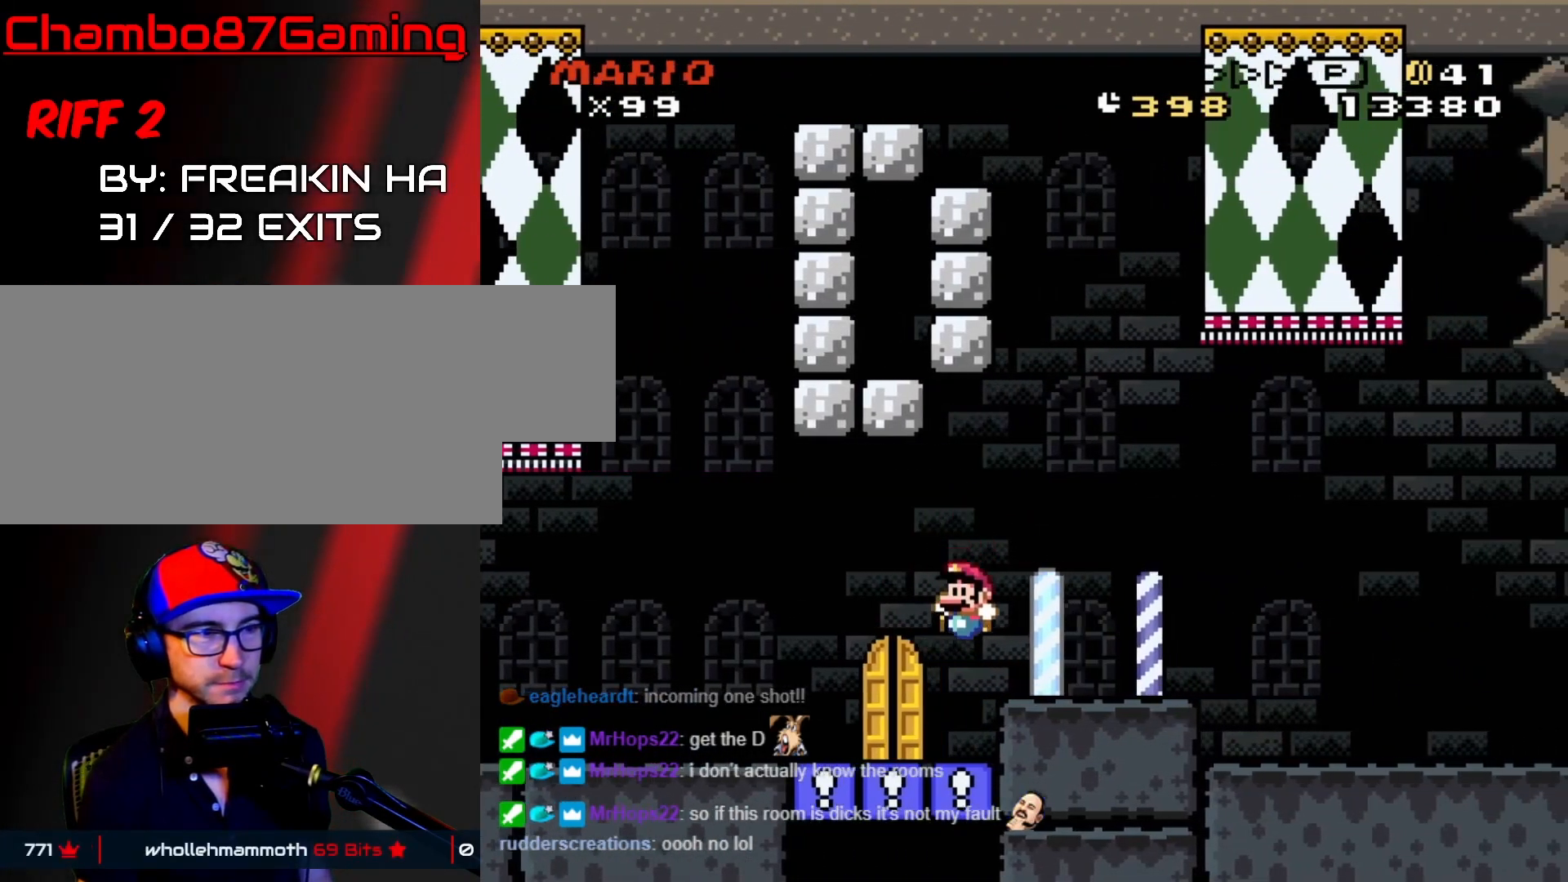
{"buttons": ["Y"], "events": [[117, "DPAD_LEFT", "up"], [250, "DPAD_RIGHT", "down"], [267, "DPAD_RIGHT", "up"], [267, "DPAD_UP", "down"], [433, "DPAD_UP", "up"]]}
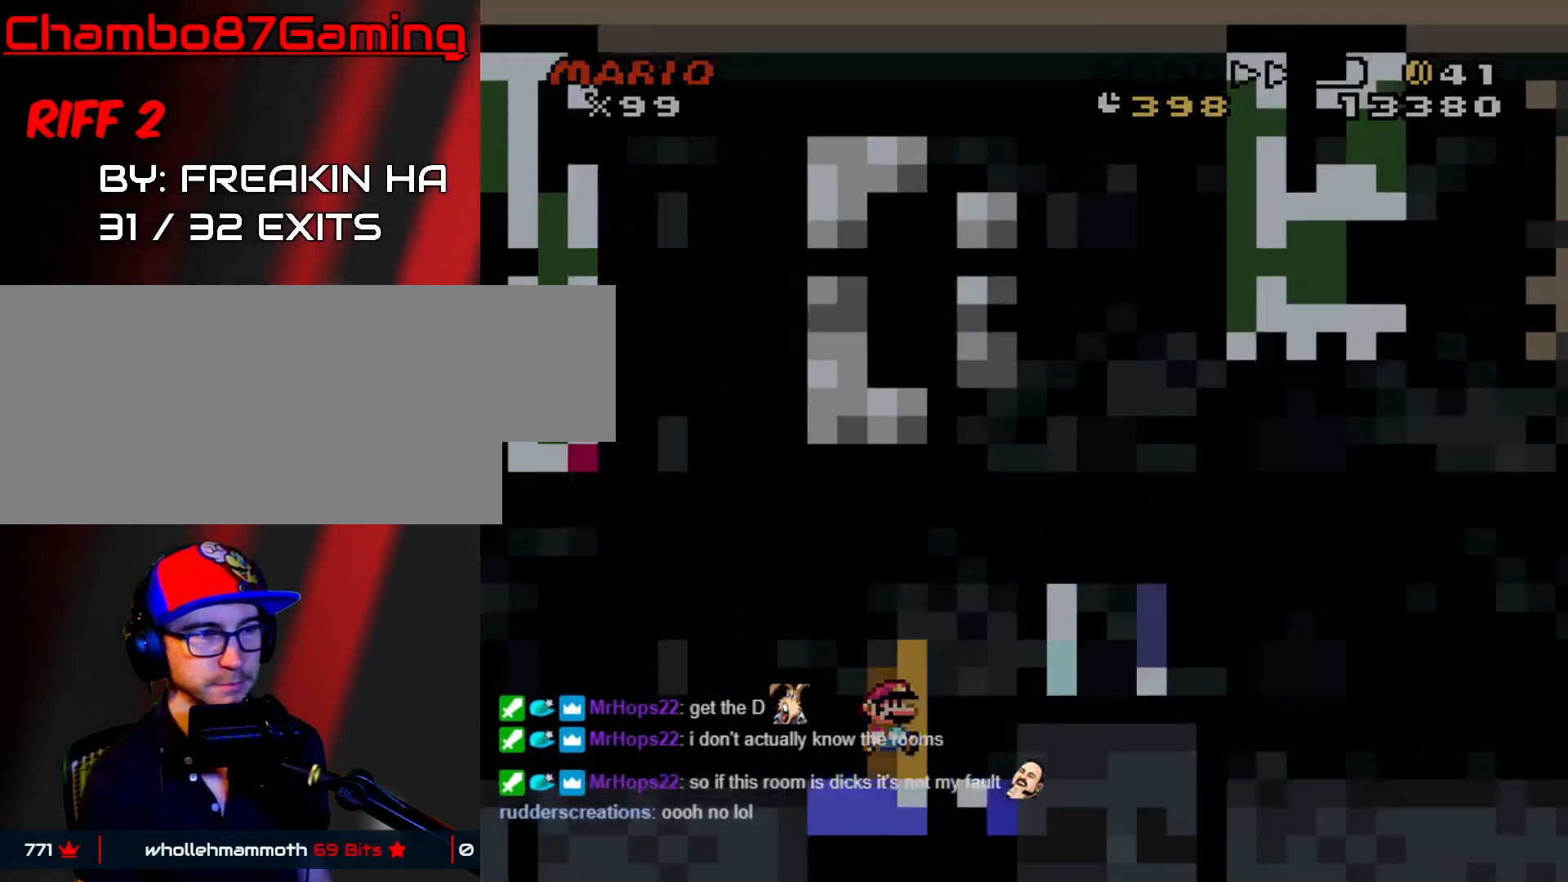
{"buttons": [], "events": [[133, "Y", "up"]]}
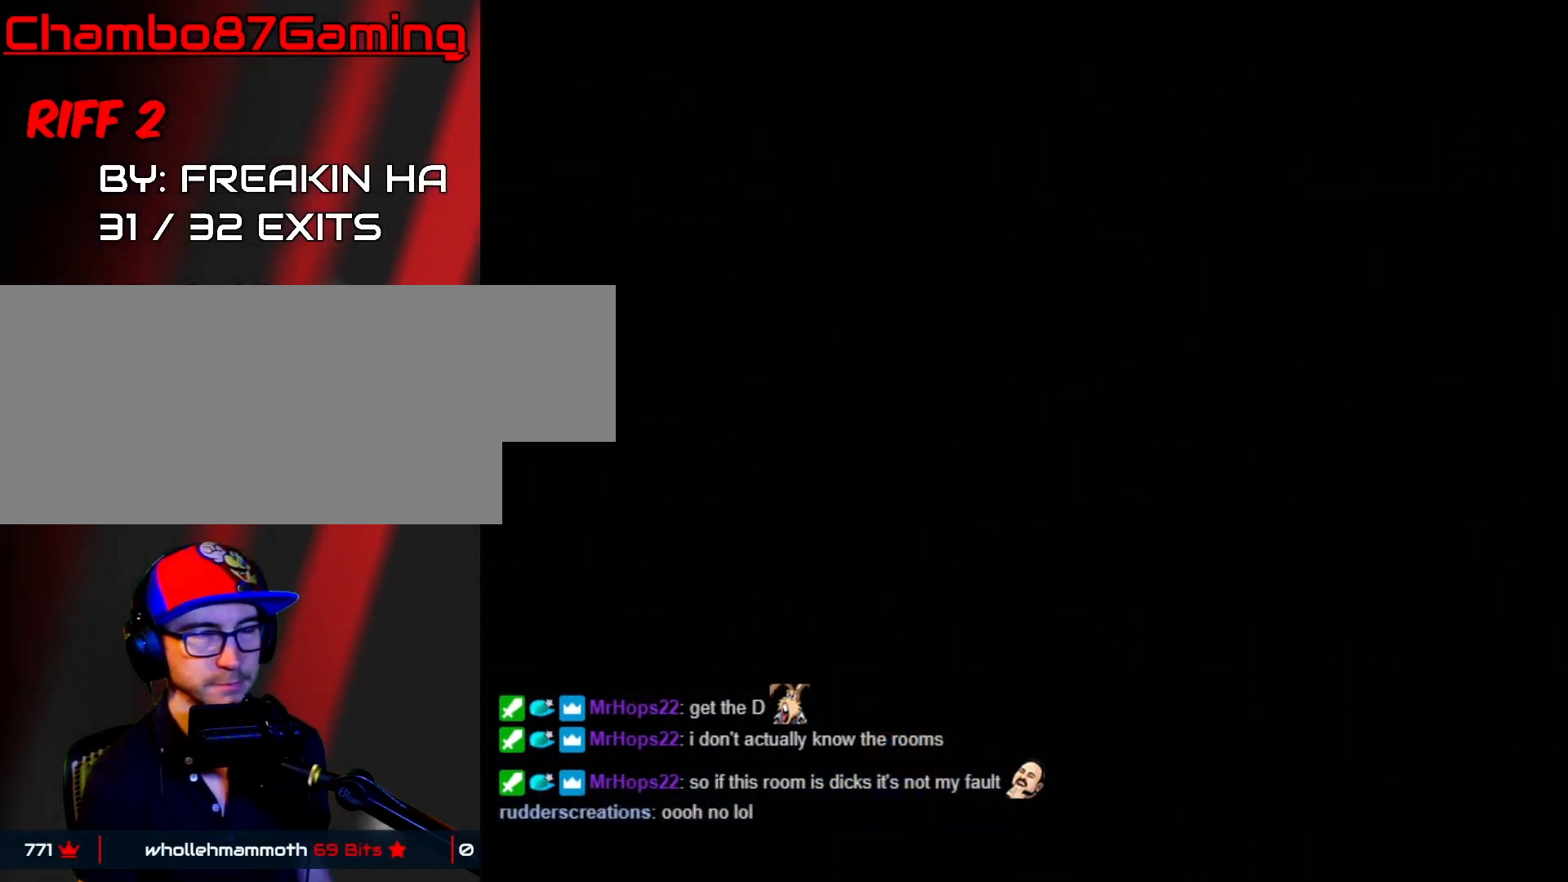
{"buttons": ["Y", "DPAD_LEFT"], "events": [[483, "DPAD_LEFT", "down"], [500, "Y", "down"]]}
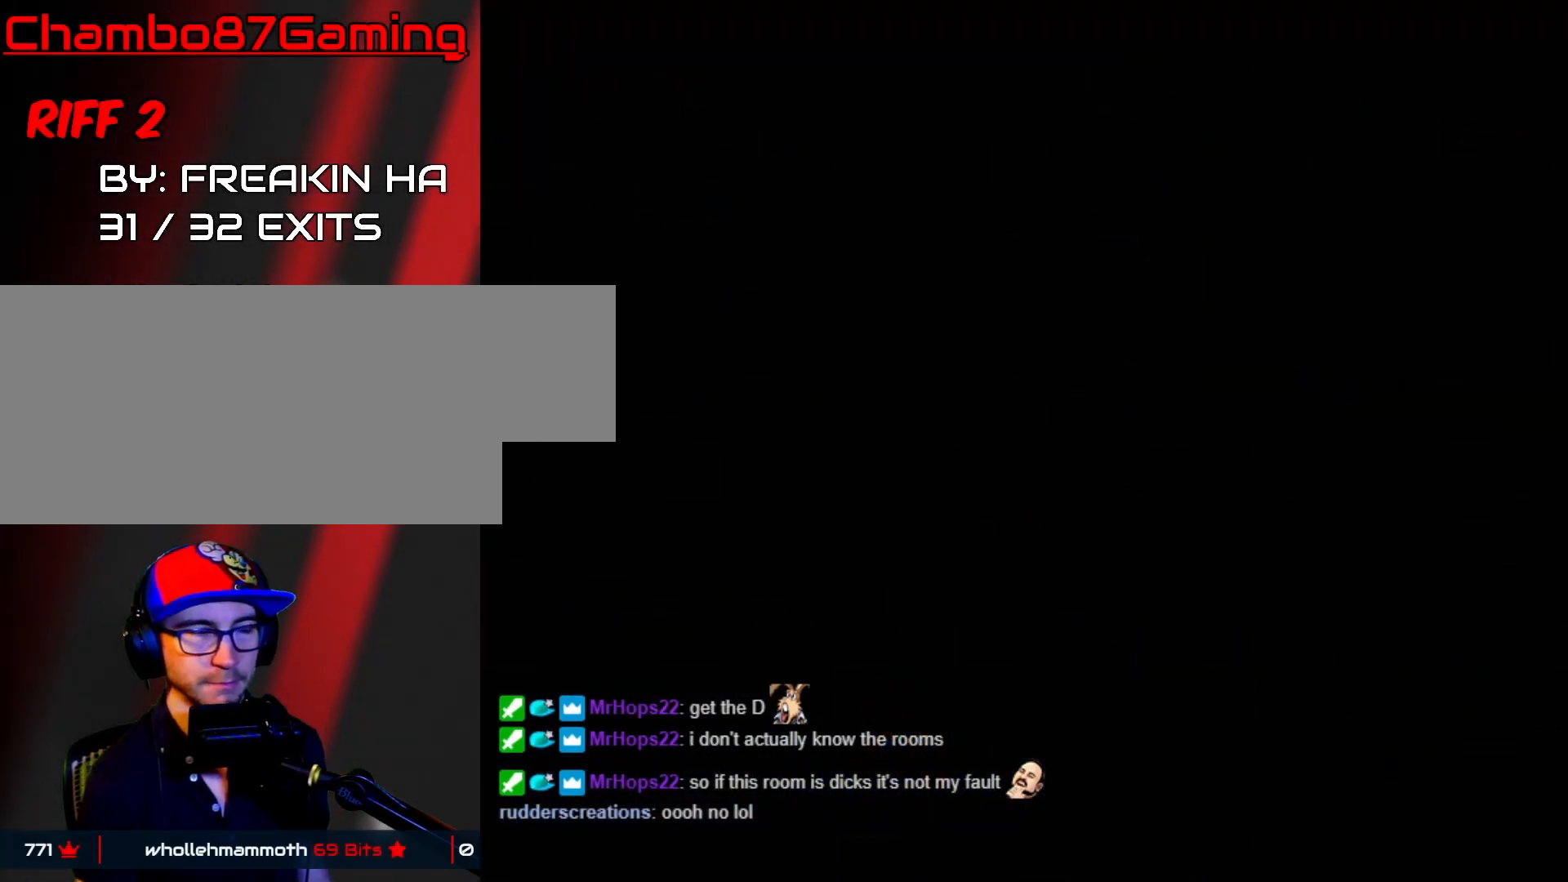
{"buttons": [], "events": [[133, "Y", "up"], [183, "DPAD_LEFT", "up"], [233, "Y", "down"], [400, "Y", "up"]]}
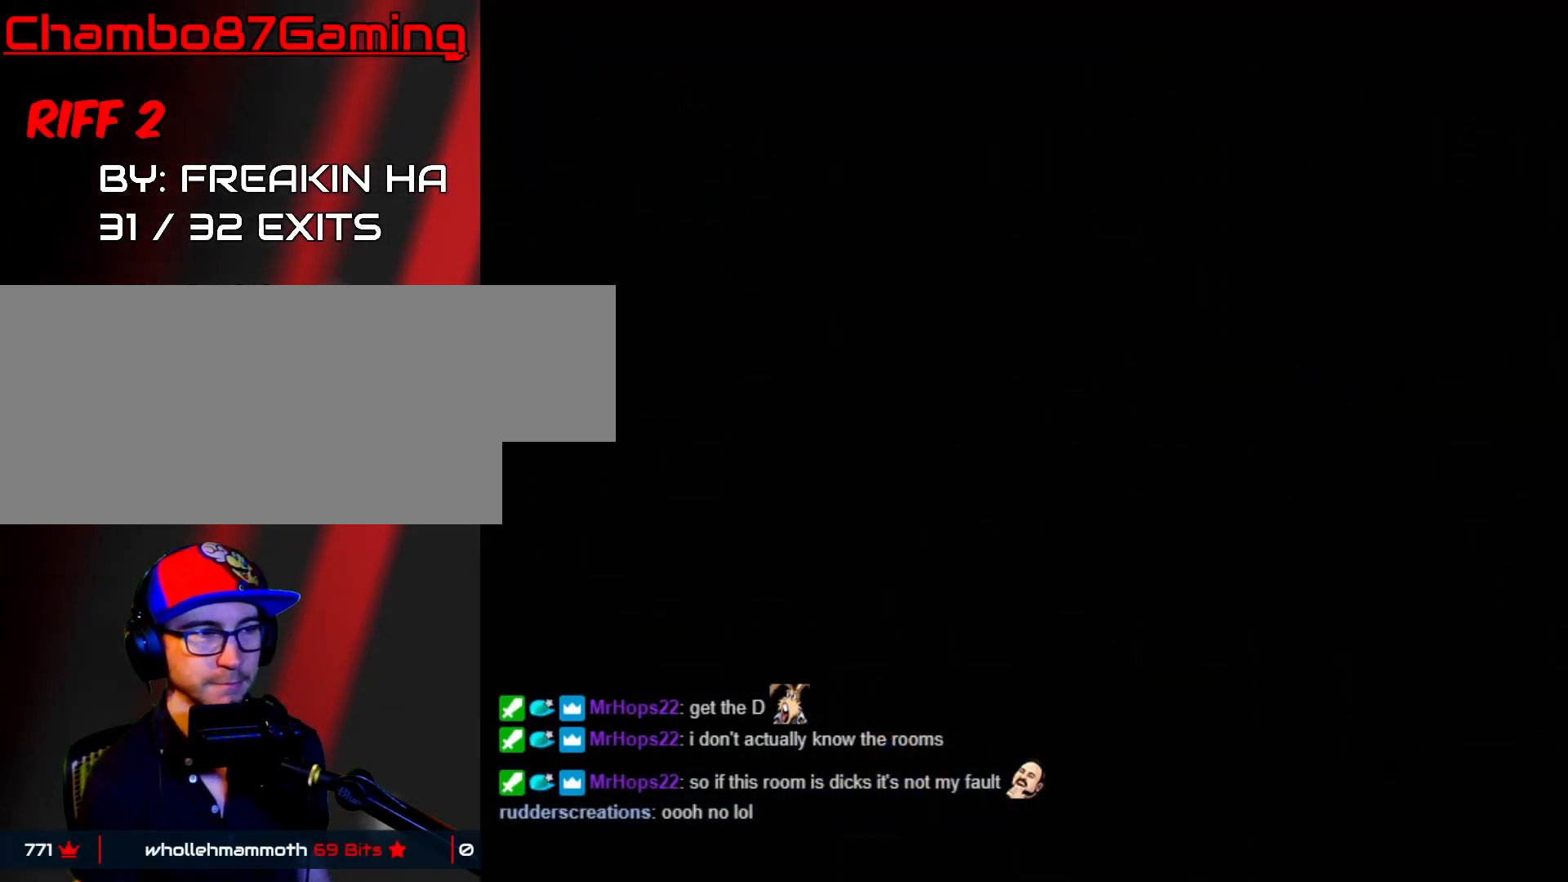
{"buttons": ["Y"], "events": [[50, "Y", "down"], [150, "DPAD_LEFT", "down"], [483, "DPAD_LEFT", "up"]]}
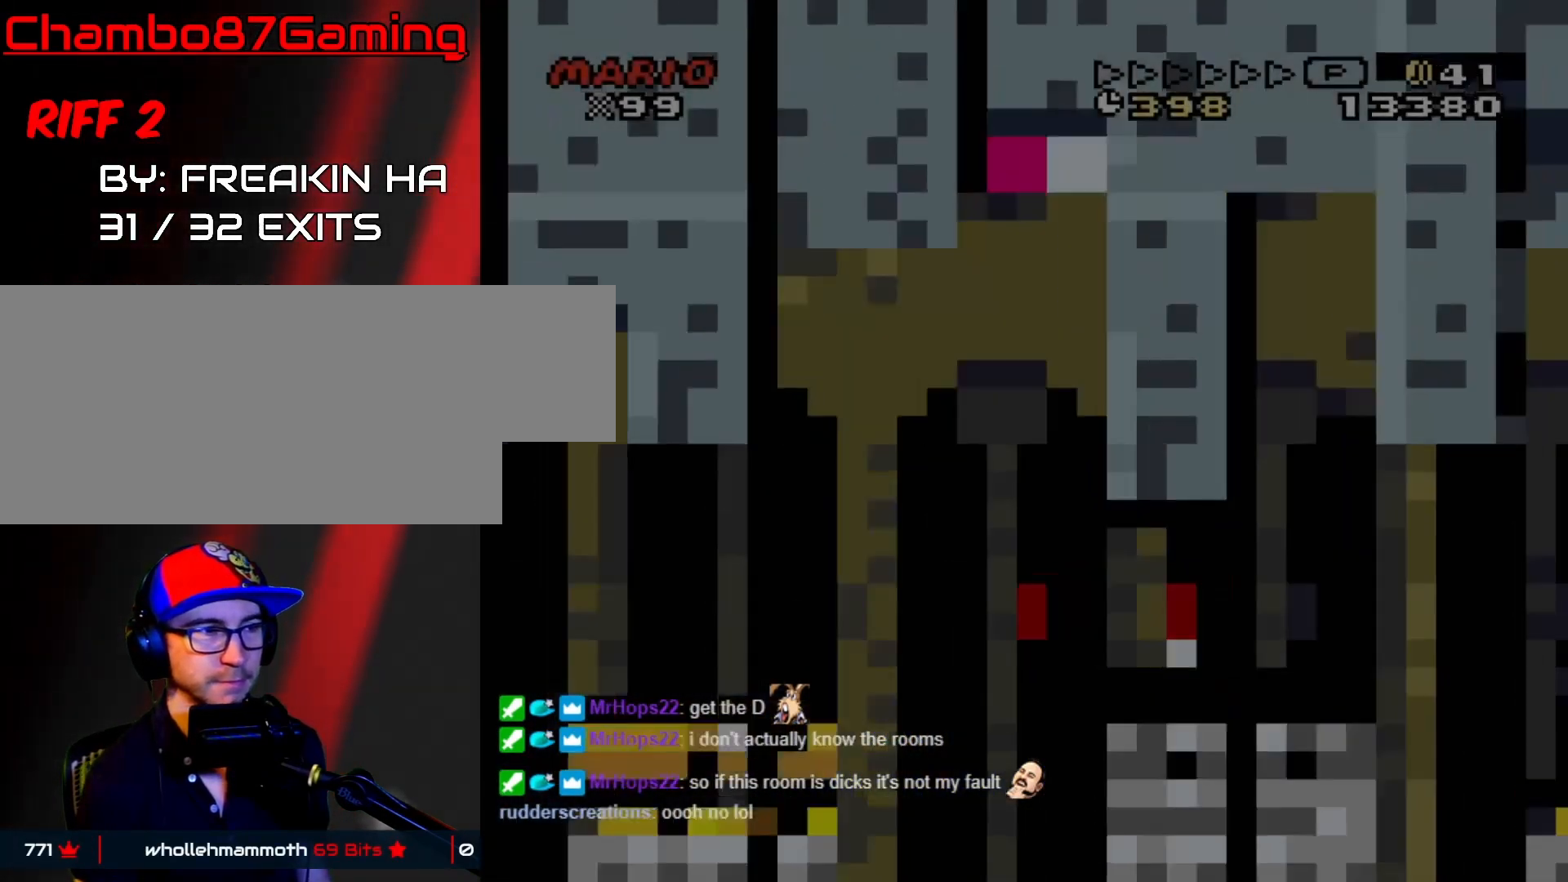
{"buttons": ["Y", "DPAD_RIGHT"], "events": [[117, "DPAD_LEFT", "down"], [367, "DPAD_DOWN", "down"], [367, "DPAD_LEFT", "up"], [400, "B", "down"], [400, "DPAD_DOWN", "up"], [400, "DPAD_RIGHT", "down"], [433, "B", "up"]]}
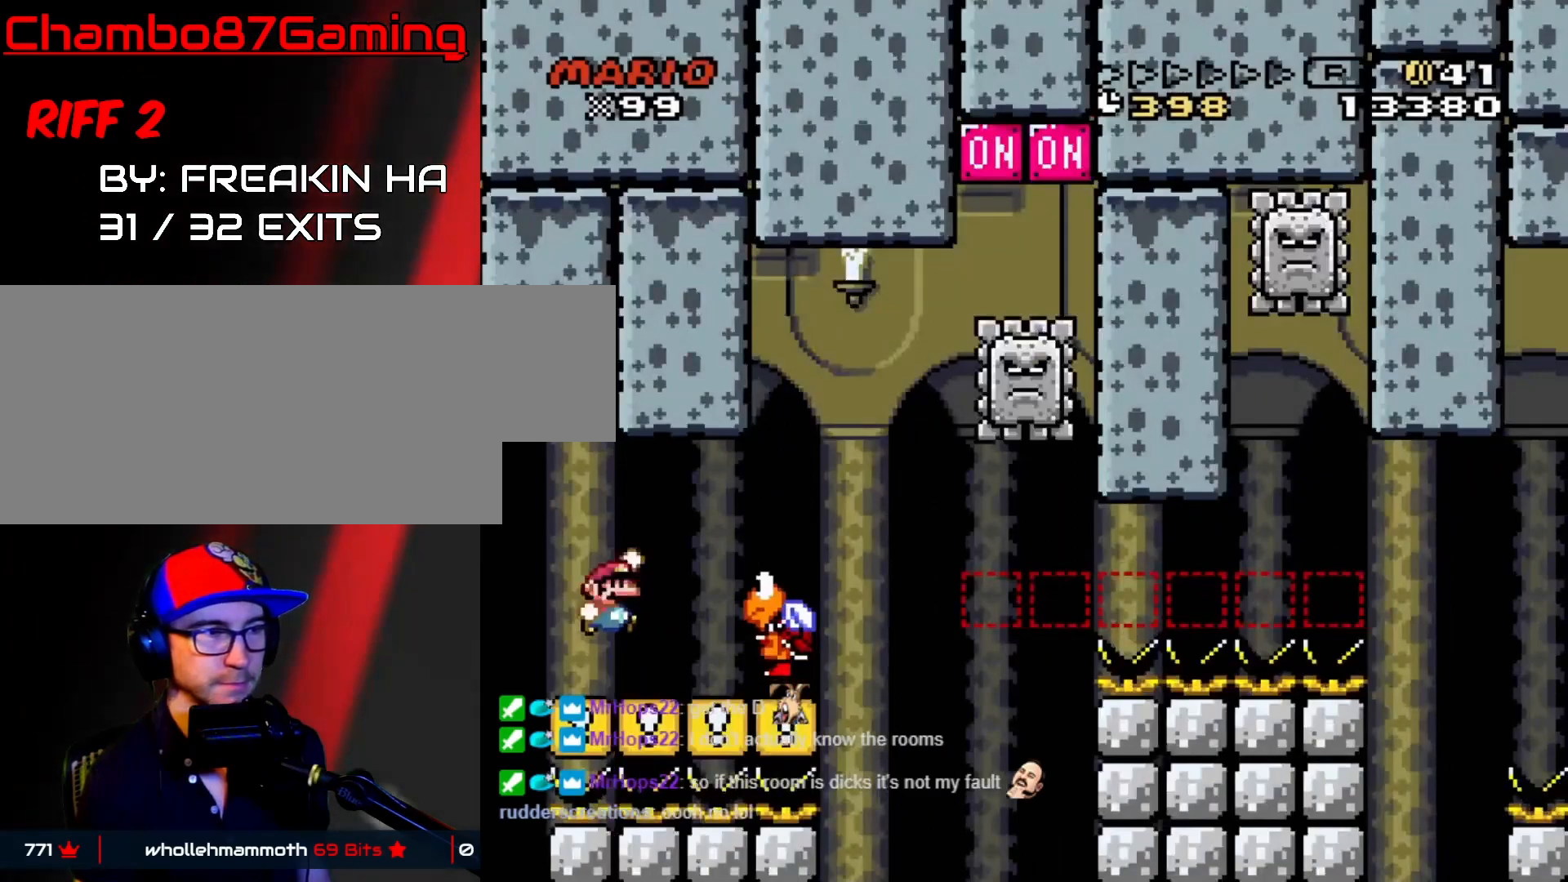
{"buttons": ["Y", "DPAD_LEFT"], "events": [[150, "B", "down"], [267, "B", "up"], [267, "DPAD_LEFT", "down"], [267, "DPAD_RIGHT", "up"]]}
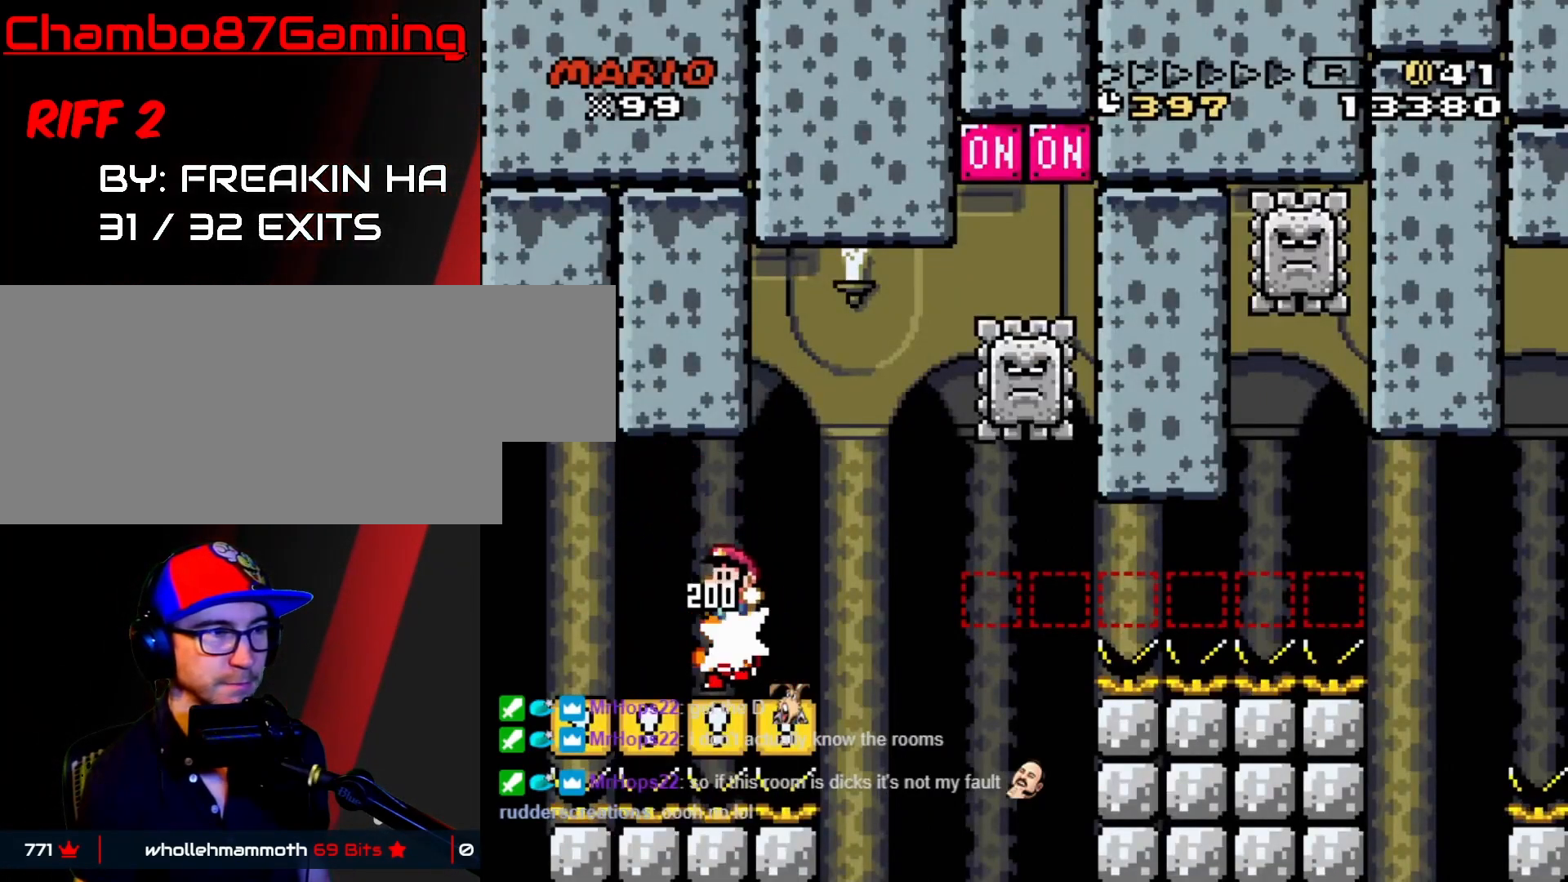
{"buttons": ["Y", "DPAD_RIGHT"], "events": [[117, "DPAD_LEFT", "up"], [117, "DPAD_RIGHT", "down"], [333, "DPAD_RIGHT", "up"], [350, "DPAD_LEFT", "down"], [367, "B", "down"], [450, "DPAD_LEFT", "up"], [450, "DPAD_UP", "down"], [467, "DPAD_RIGHT", "down"], [467, "DPAD_UP", "up"], [483, "B", "up"]]}
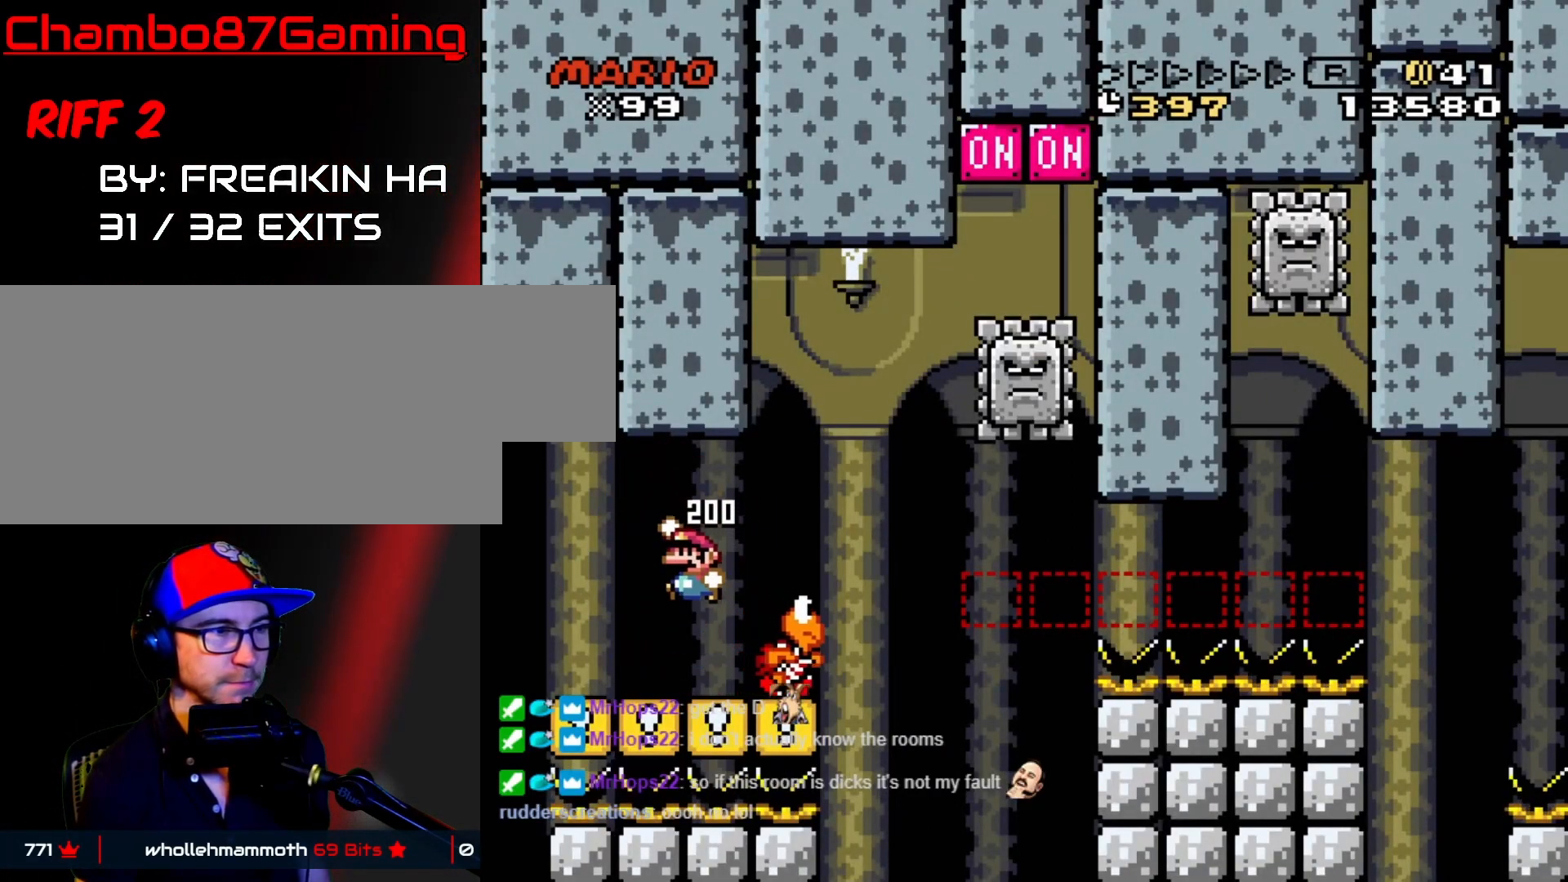
{"buttons": ["B", "Y", "DPAD_RIGHT"], "events": [[100, "DPAD_RIGHT", "up"], [117, "DPAD_LEFT", "down"], [300, "DPAD_LEFT", "up"], [333, "DPAD_RIGHT", "down"], [367, "DPAD_RIGHT", "up"], [450, "B", "down"], [483, "DPAD_RIGHT", "down"]]}
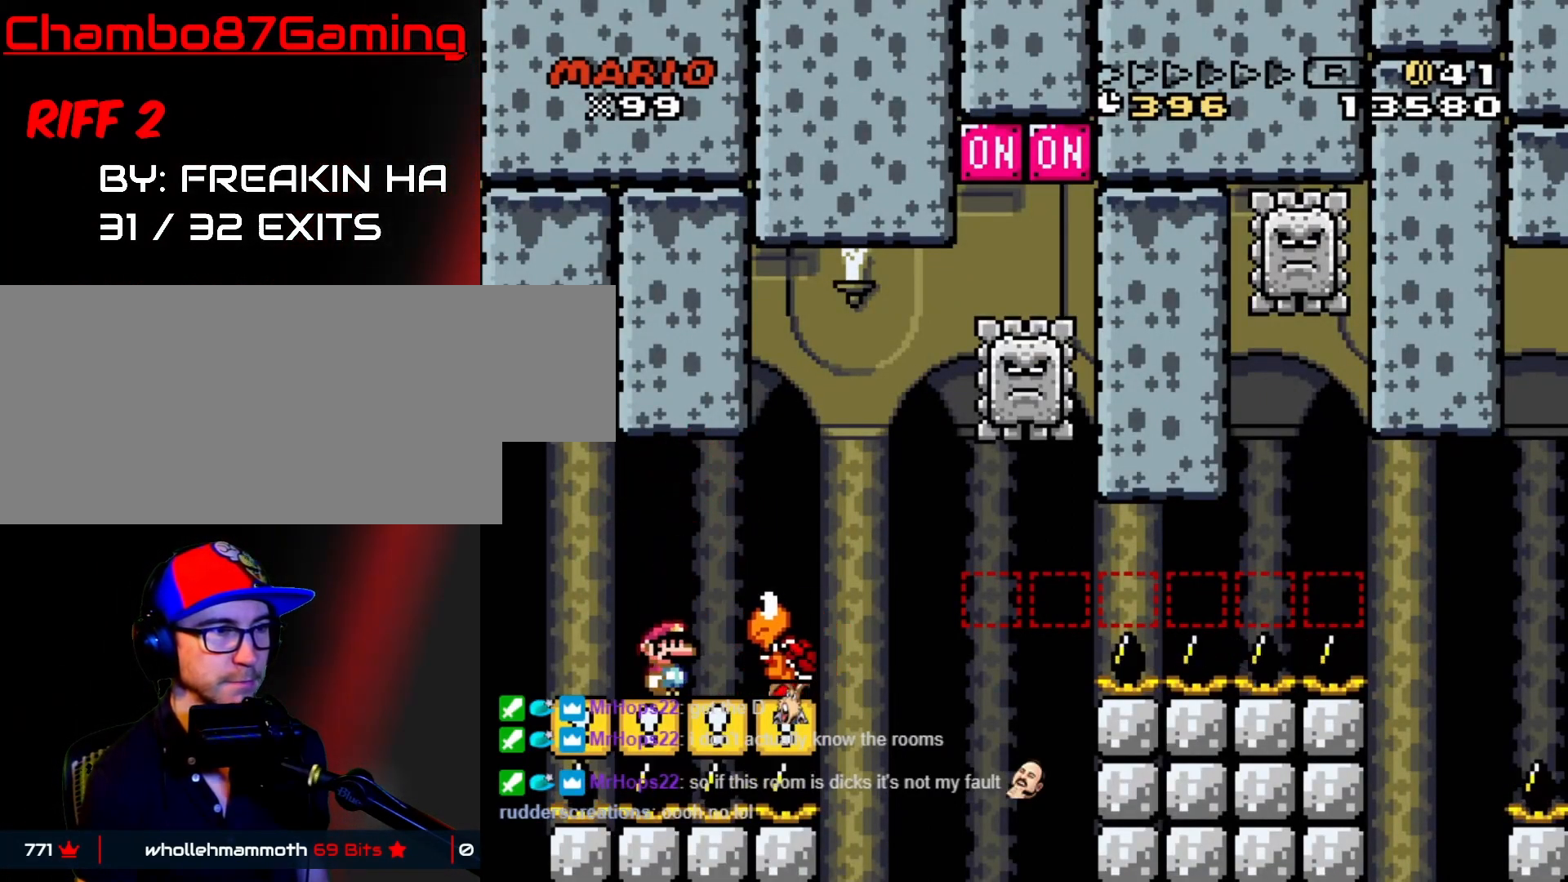
{"buttons": ["Y", "DPAD_RIGHT"], "events": [[17, "B", "up"], [233, "DPAD_RIGHT", "up"], [250, "DPAD_LEFT", "down"], [467, "DPAD_LEFT", "up"], [483, "DPAD_RIGHT", "down"]]}
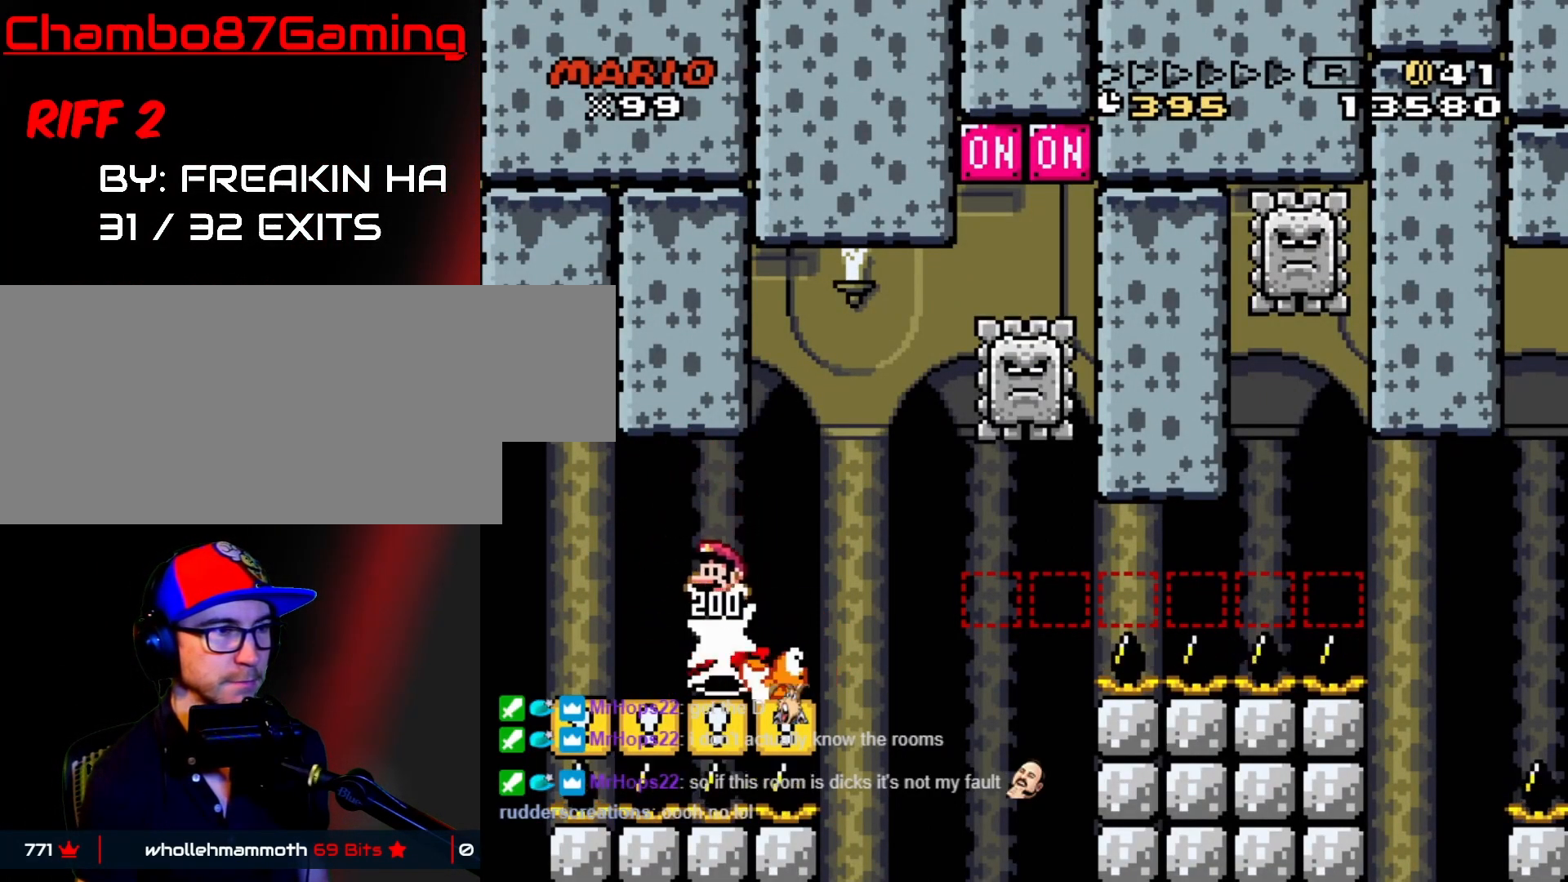
{"buttons": ["Y"], "events": [[100, "DPAD_RIGHT", "up"]]}
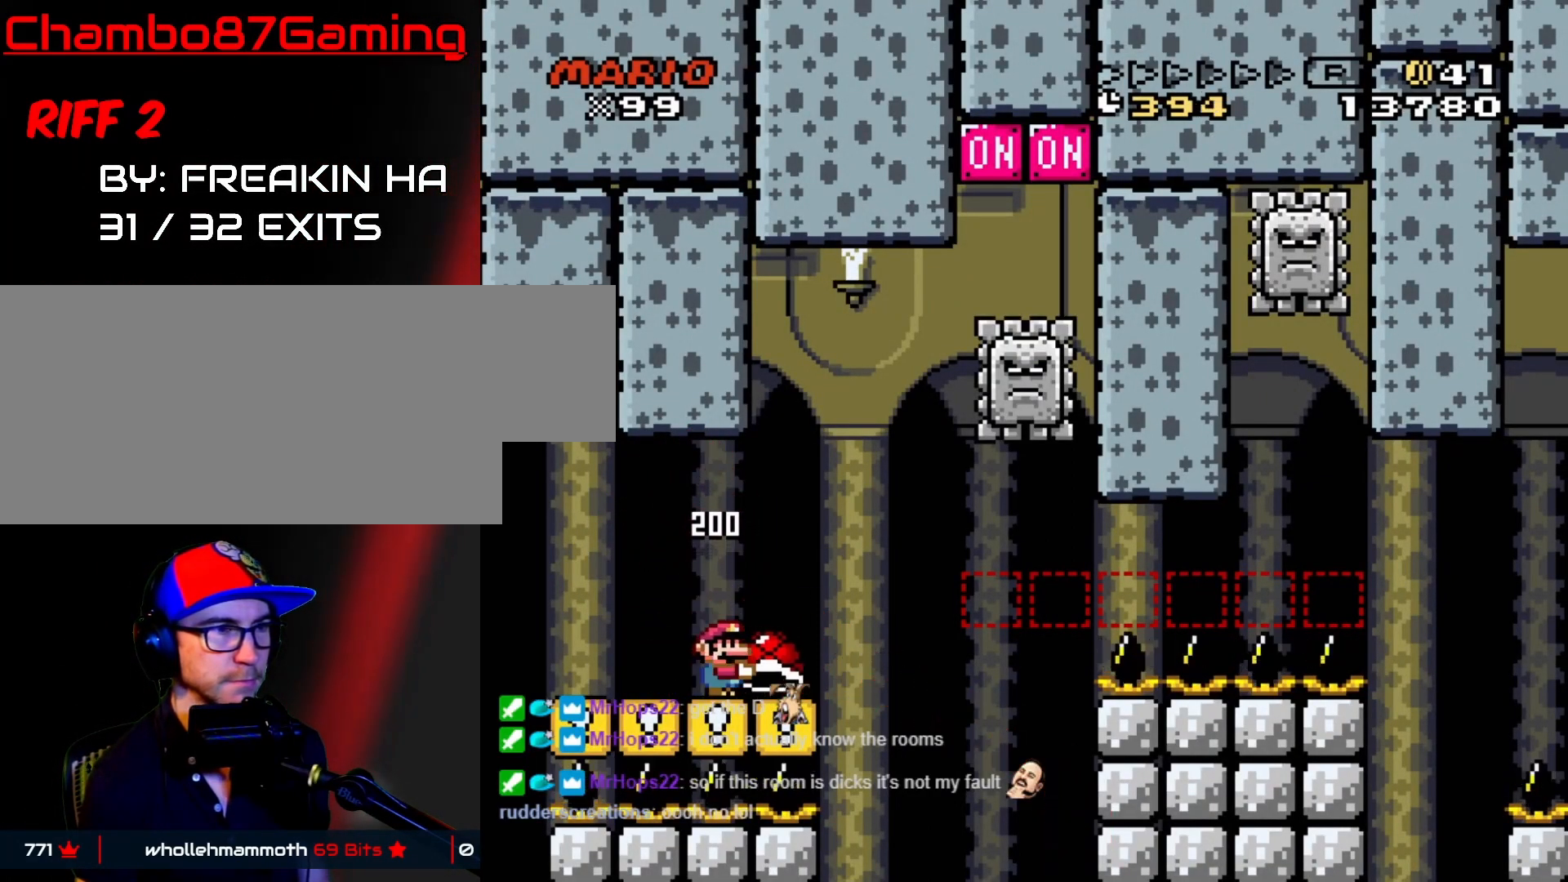
{"buttons": ["Y"], "events": []}
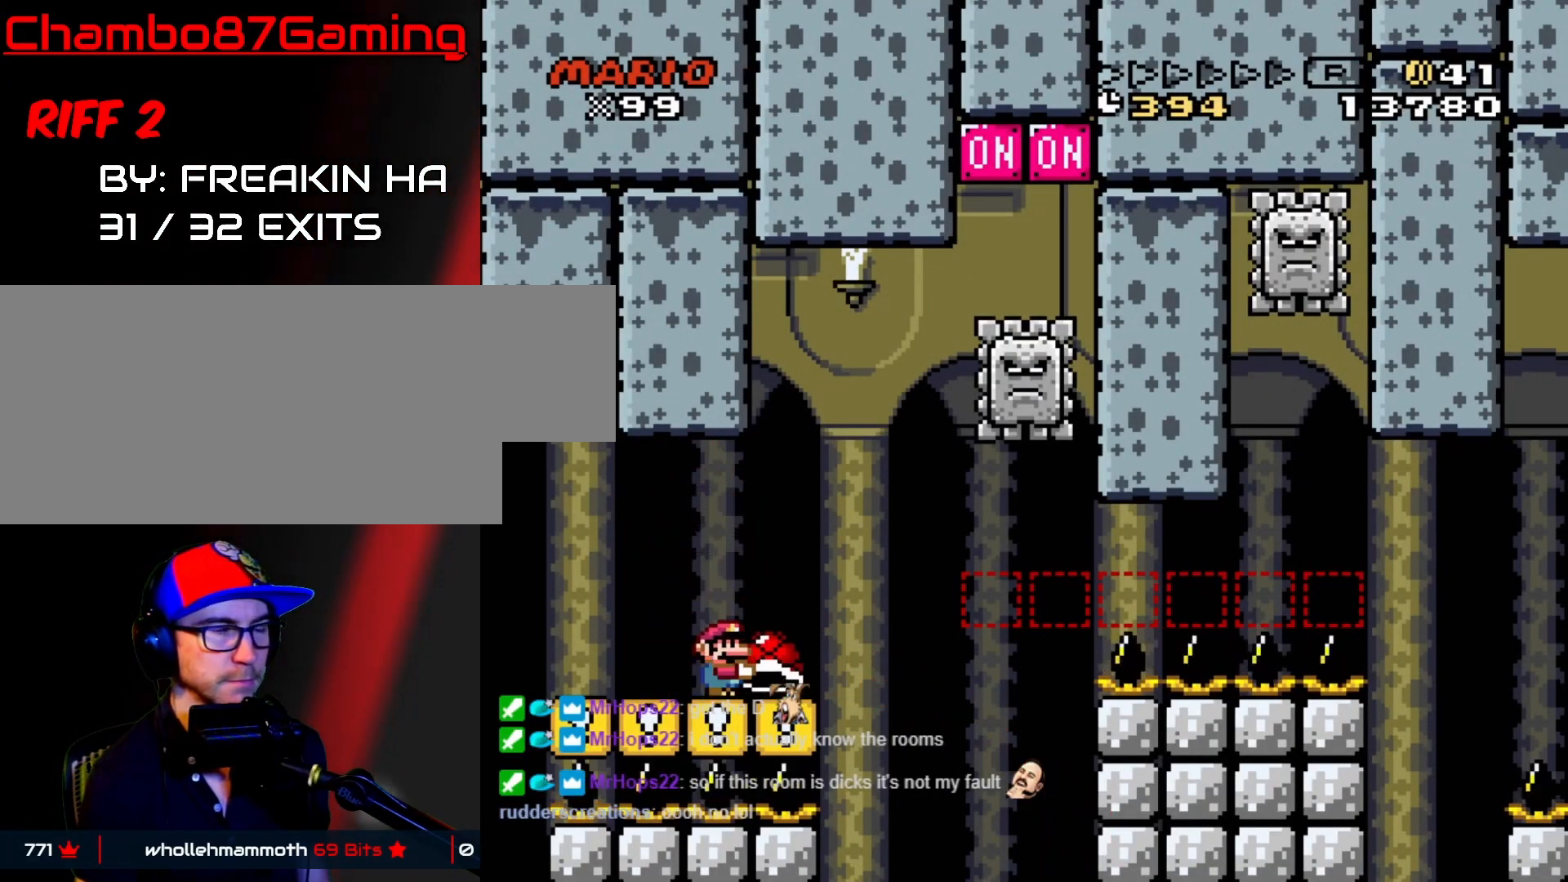
{"buttons": ["Y"], "events": []}
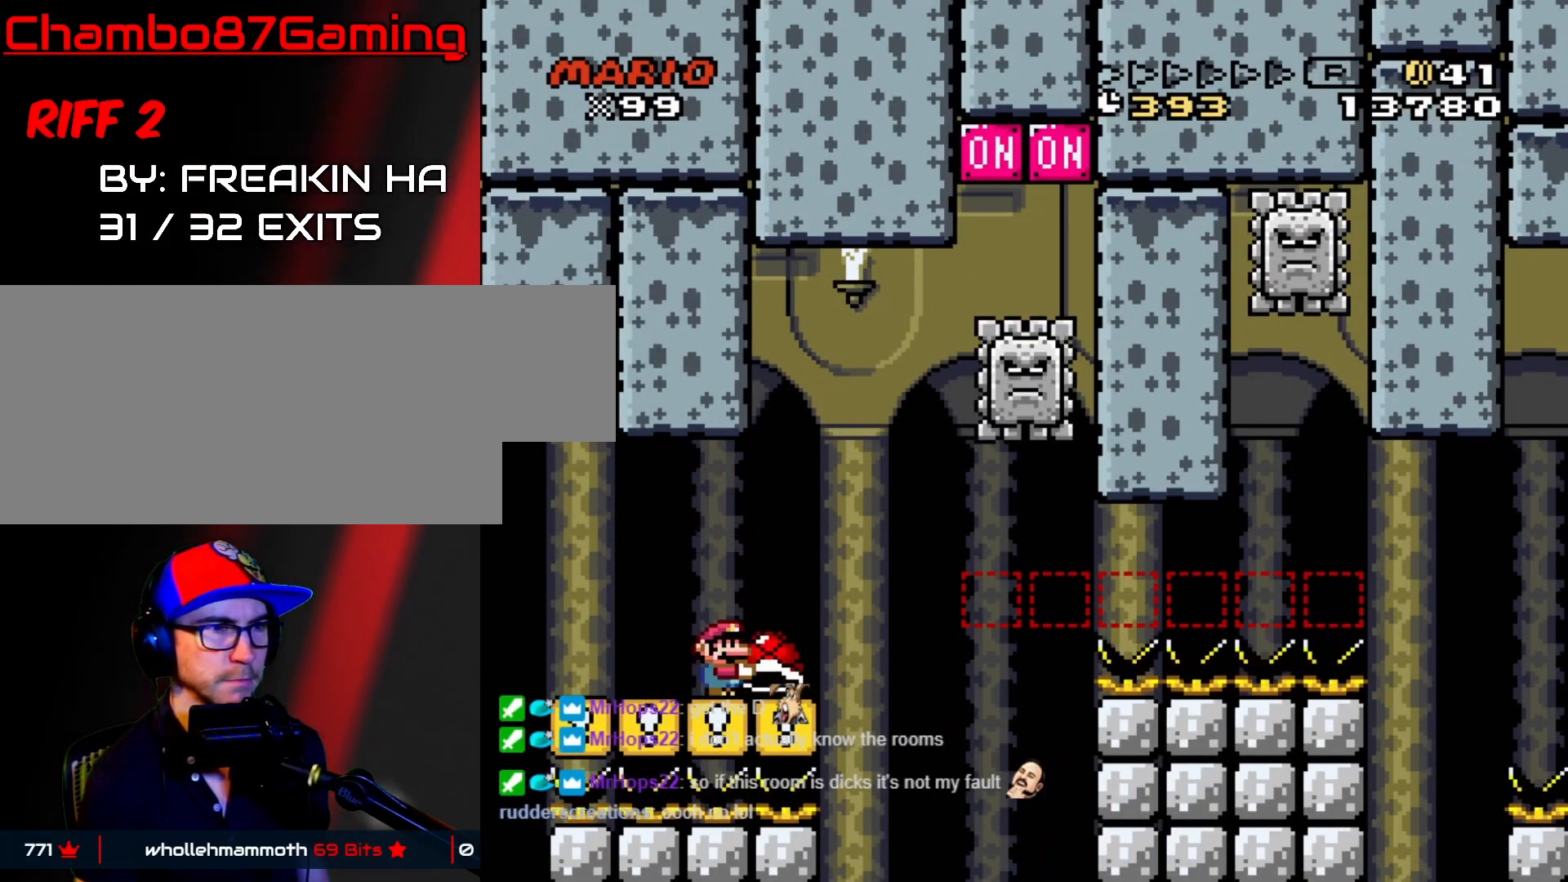
{"buttons": ["Y", "DPAD_RIGHT"], "events": [[367, "DPAD_RIGHT", "down"]]}
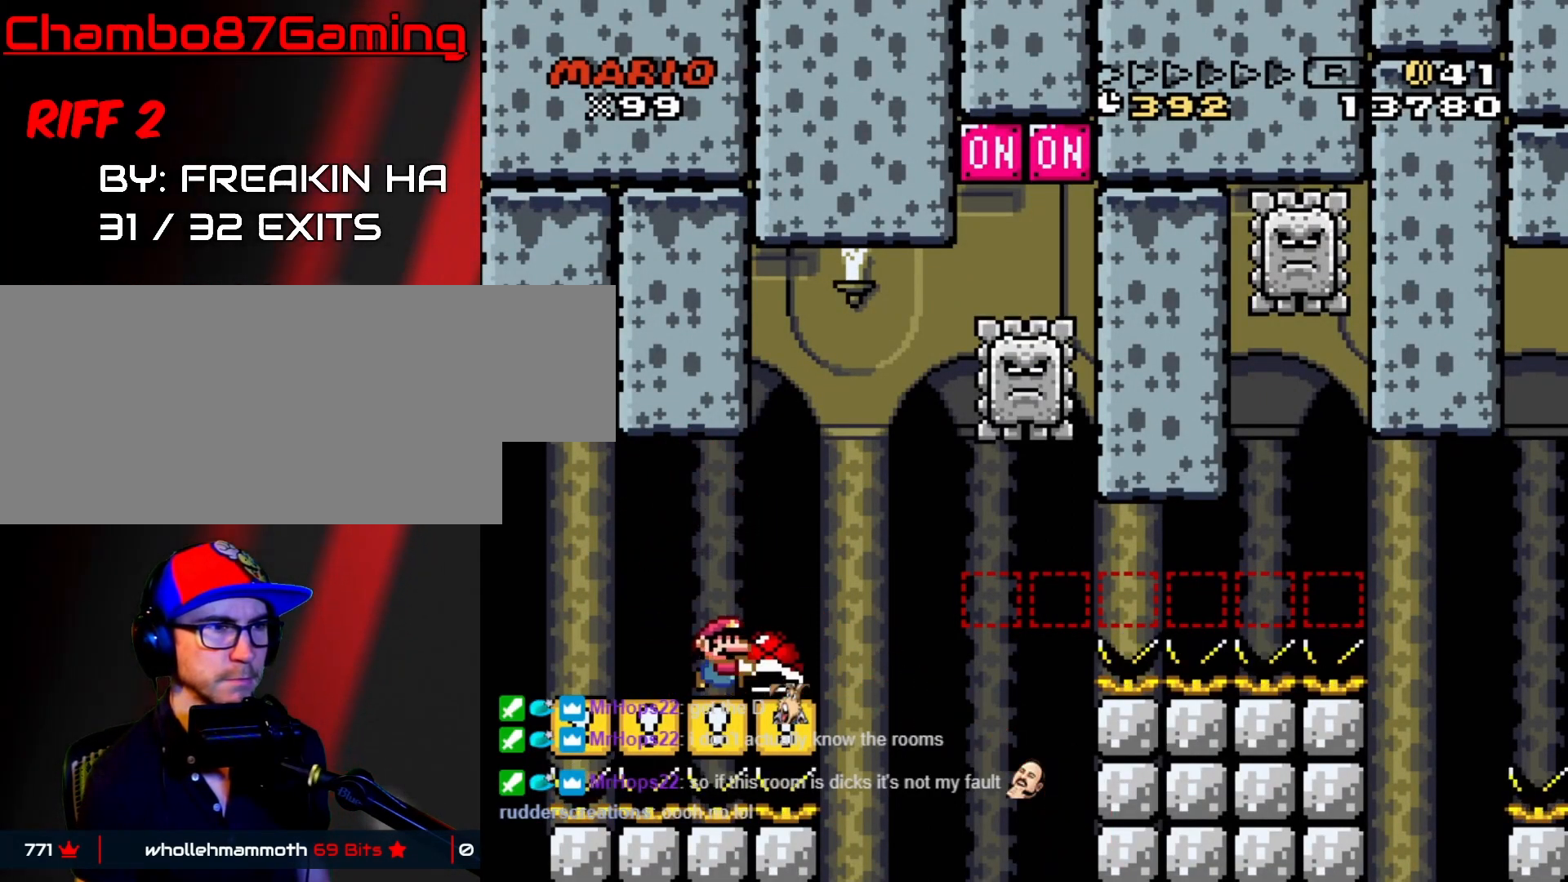
{"buttons": ["Y", "DPAD_LEFT"], "events": [[100, "B", "down"], [350, "DPAD_RIGHT", "up"], [367, "DPAD_LEFT", "down"], [467, "B", "up"]]}
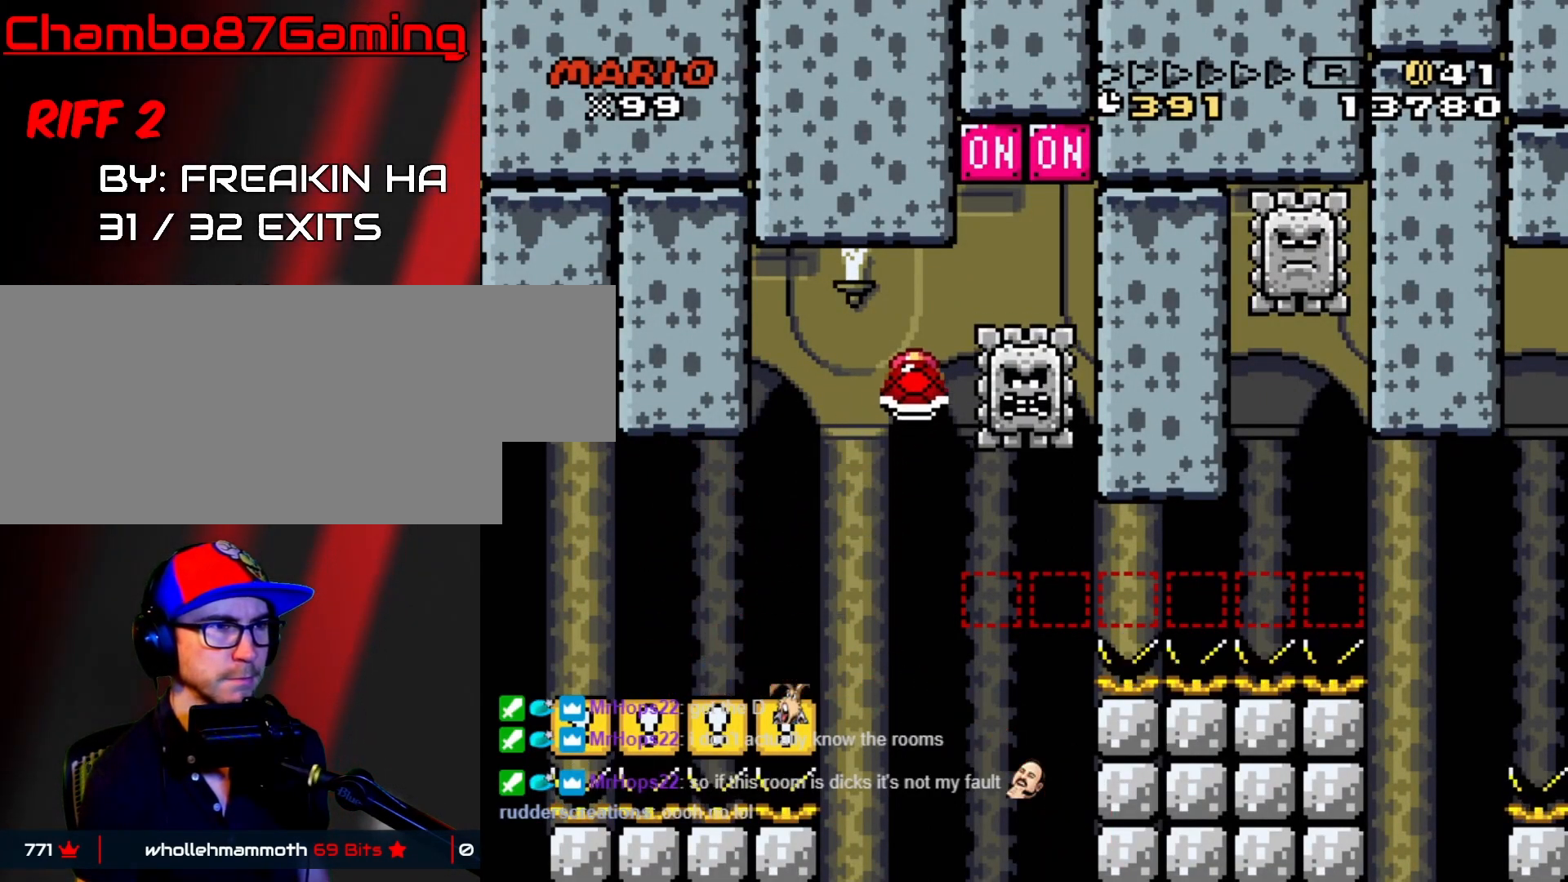
{"buttons": ["Y"], "events": [[117, "B", "down"], [300, "B", "up"], [333, "DPAD_LEFT", "up"], [367, "DPAD_RIGHT", "down"], [450, "DPAD_RIGHT", "up"]]}
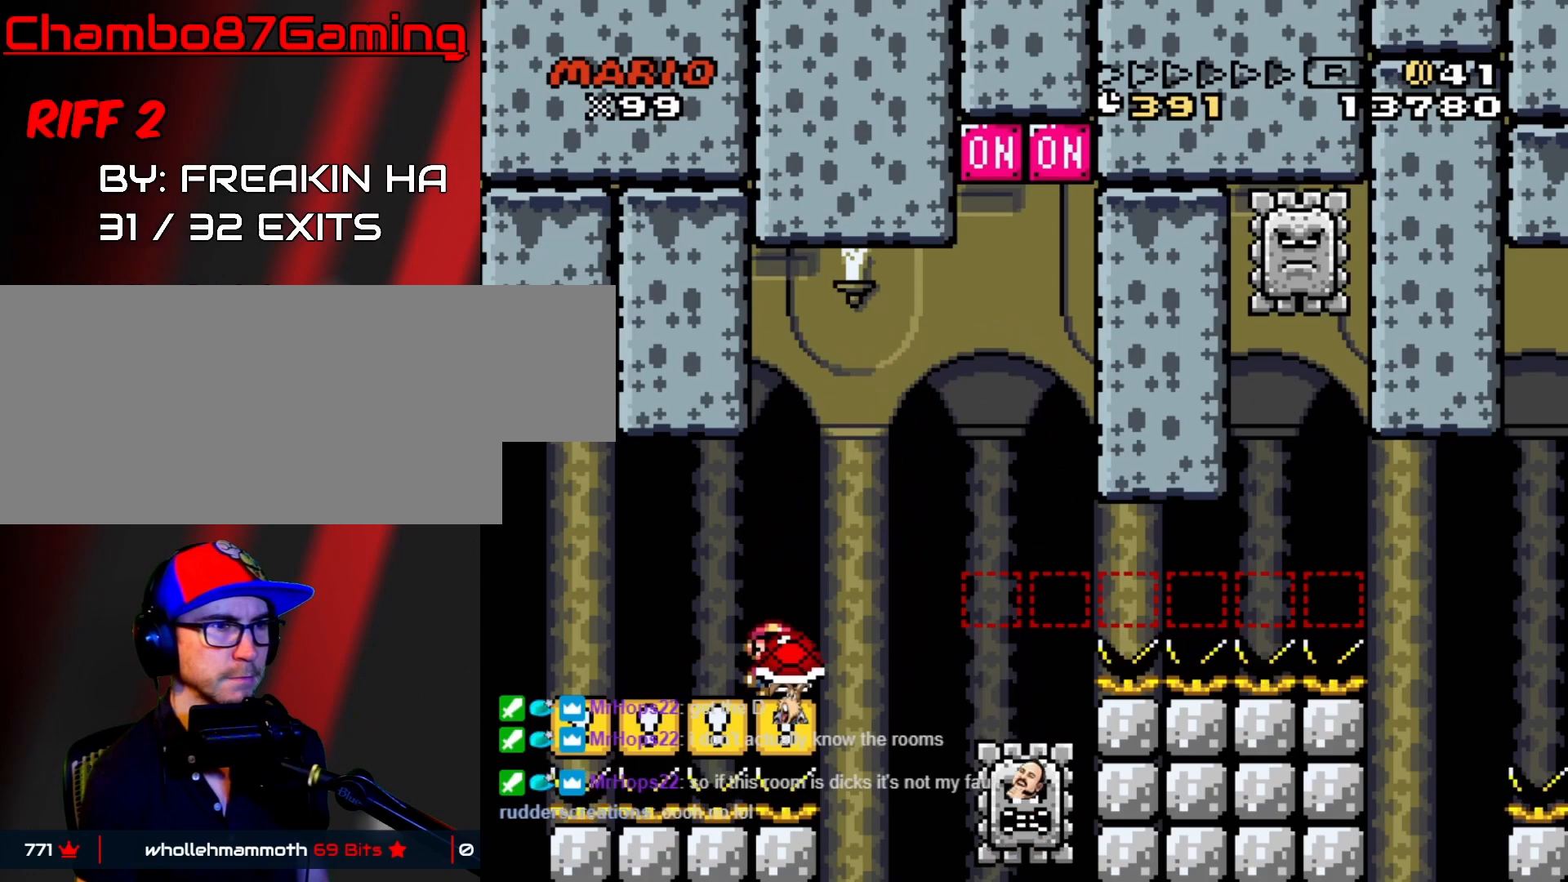
{"buttons": ["B", "Y", "DPAD_UP", "DPAD_RIGHT"], "events": [[267, "DPAD_RIGHT", "down"], [333, "DPAD_UP", "down"], [417, "B", "down"]]}
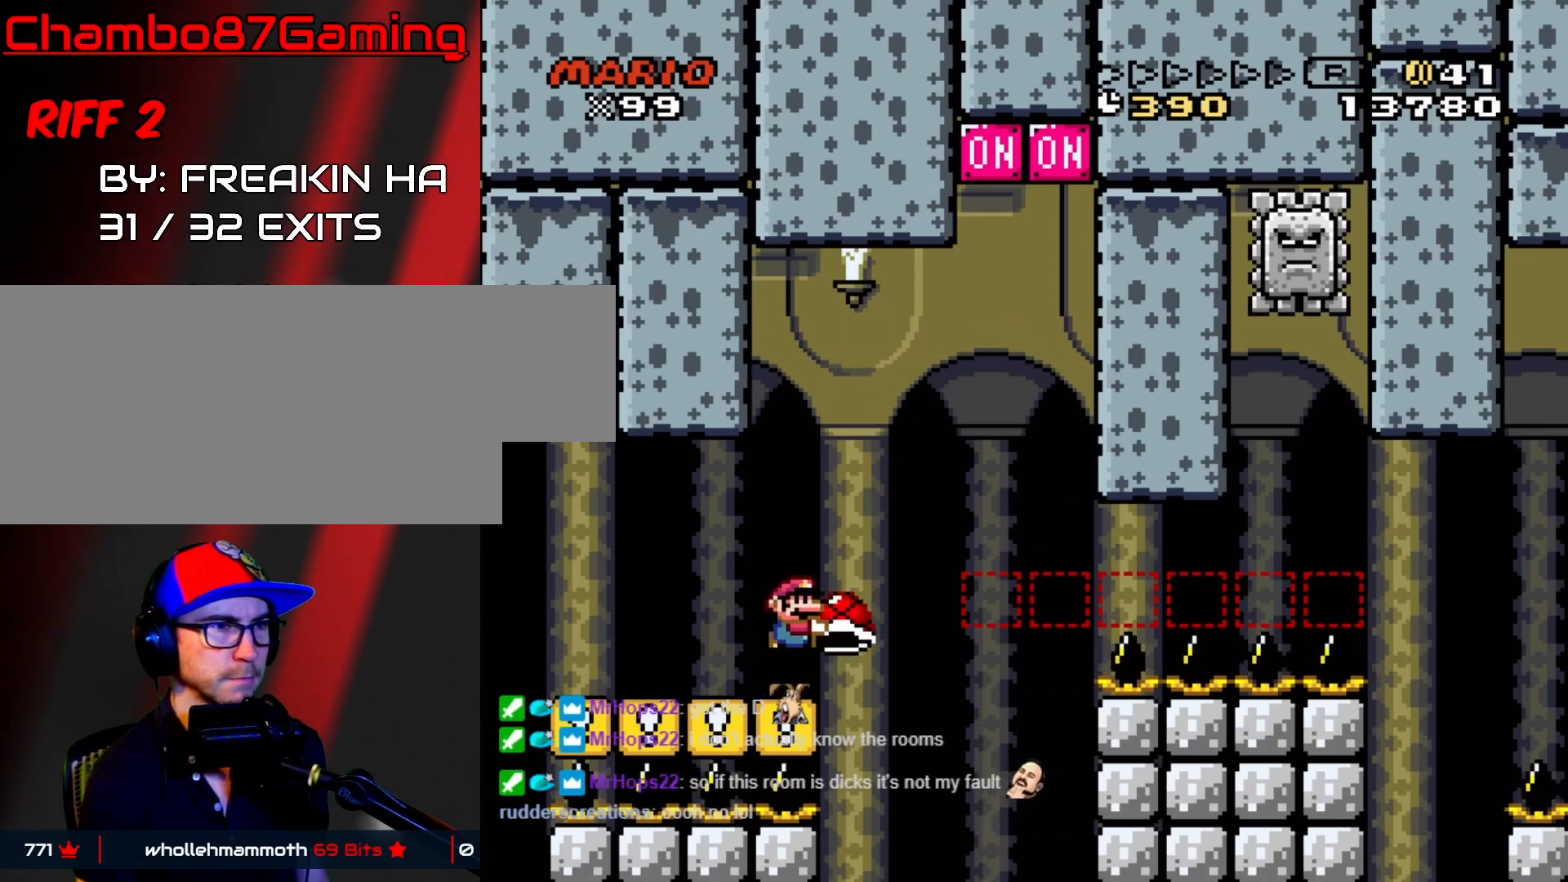
{"buttons": ["B", "Y", "DPAD_LEFT"], "events": [[217, "Y", "up"], [350, "DPAD_LEFT", "down"], [350, "DPAD_RIGHT", "up"], [350, "Y", "down"], [400, "DPAD_UP", "up"]]}
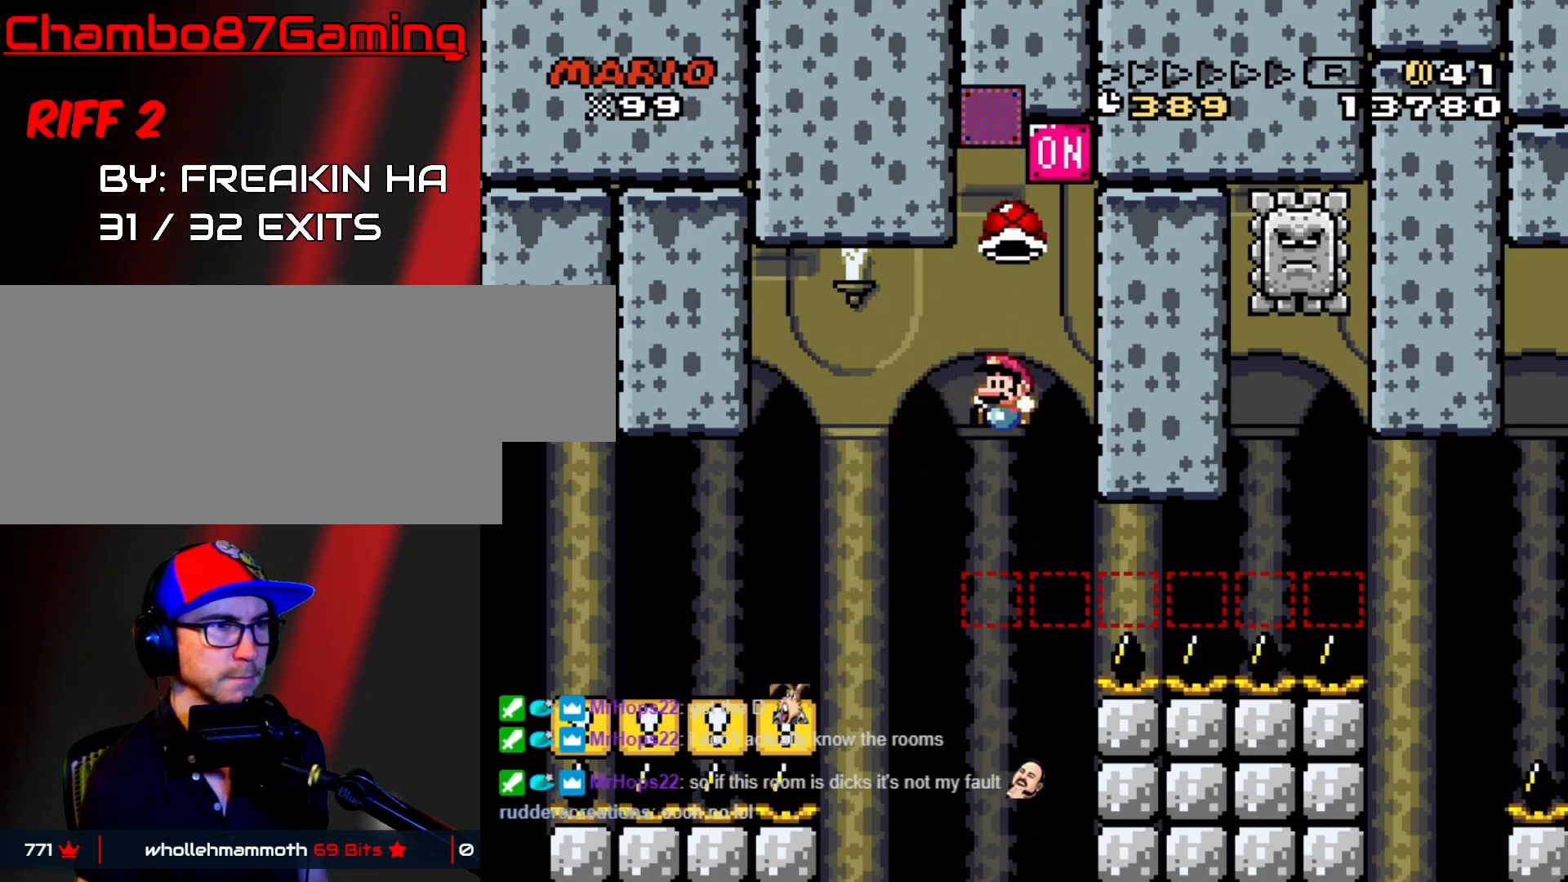
{"buttons": ["Y", "DPAD_LEFT"], "events": [[67, "DPAD_LEFT", "up"], [67, "DPAD_UP", "down"], [83, "DPAD_RIGHT", "down"], [83, "DPAD_UP", "up"], [183, "B", "up"], [467, "DPAD_LEFT", "down"], [467, "DPAD_RIGHT", "up"]]}
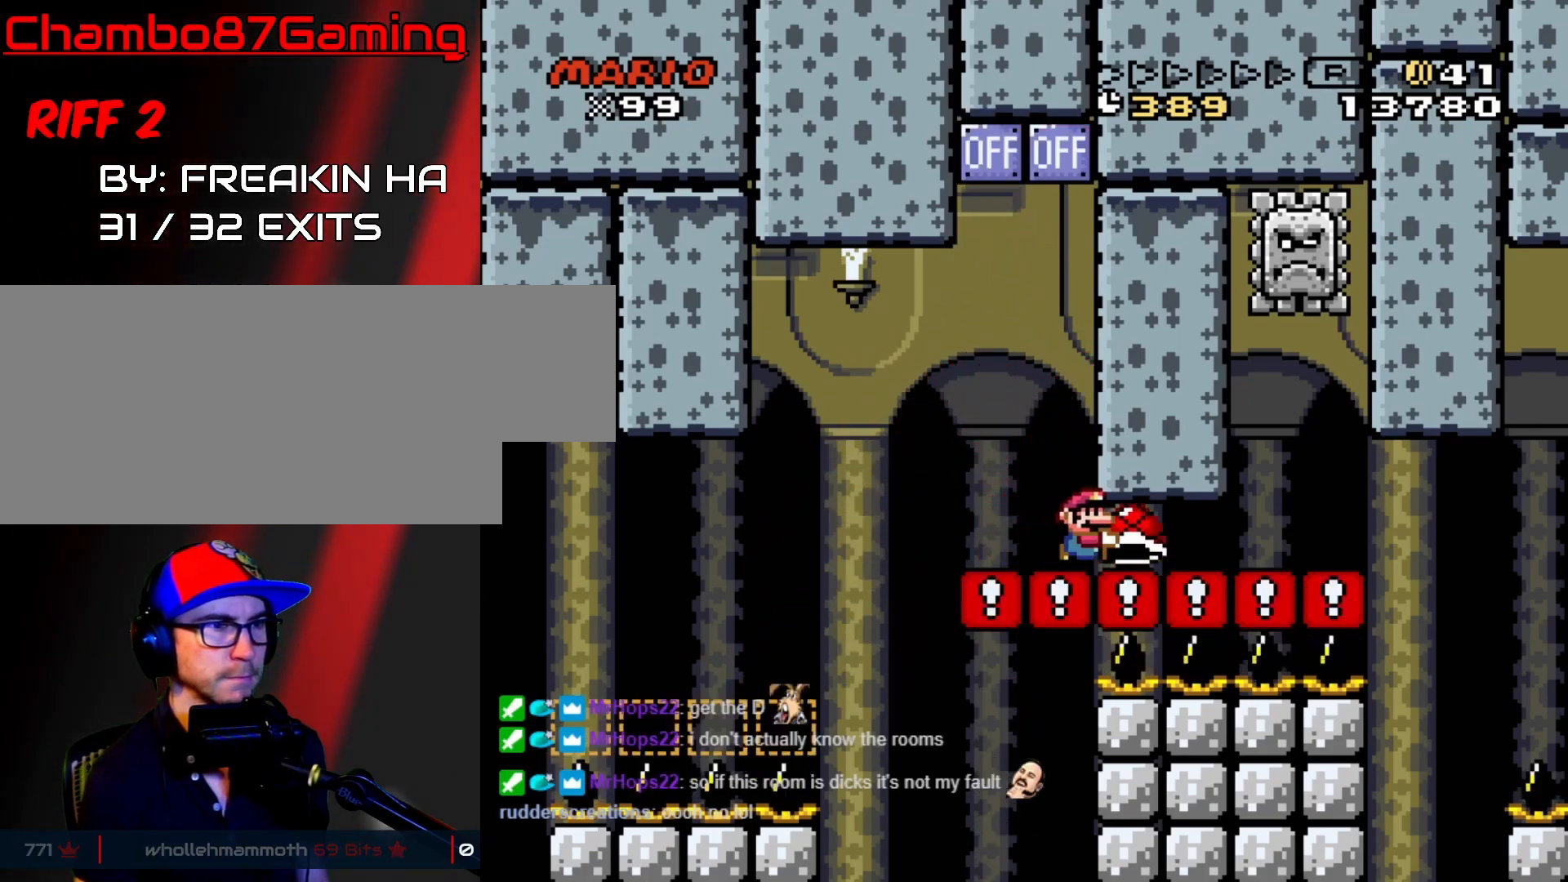
{"buttons": ["Y", "DPAD_RIGHT"], "events": [[117, "DPAD_LEFT", "up"], [117, "DPAD_UP", "down"], [150, "DPAD_RIGHT", "down"], [150, "DPAD_UP", "up"], [233, "DPAD_RIGHT", "up"], [433, "DPAD_RIGHT", "down"]]}
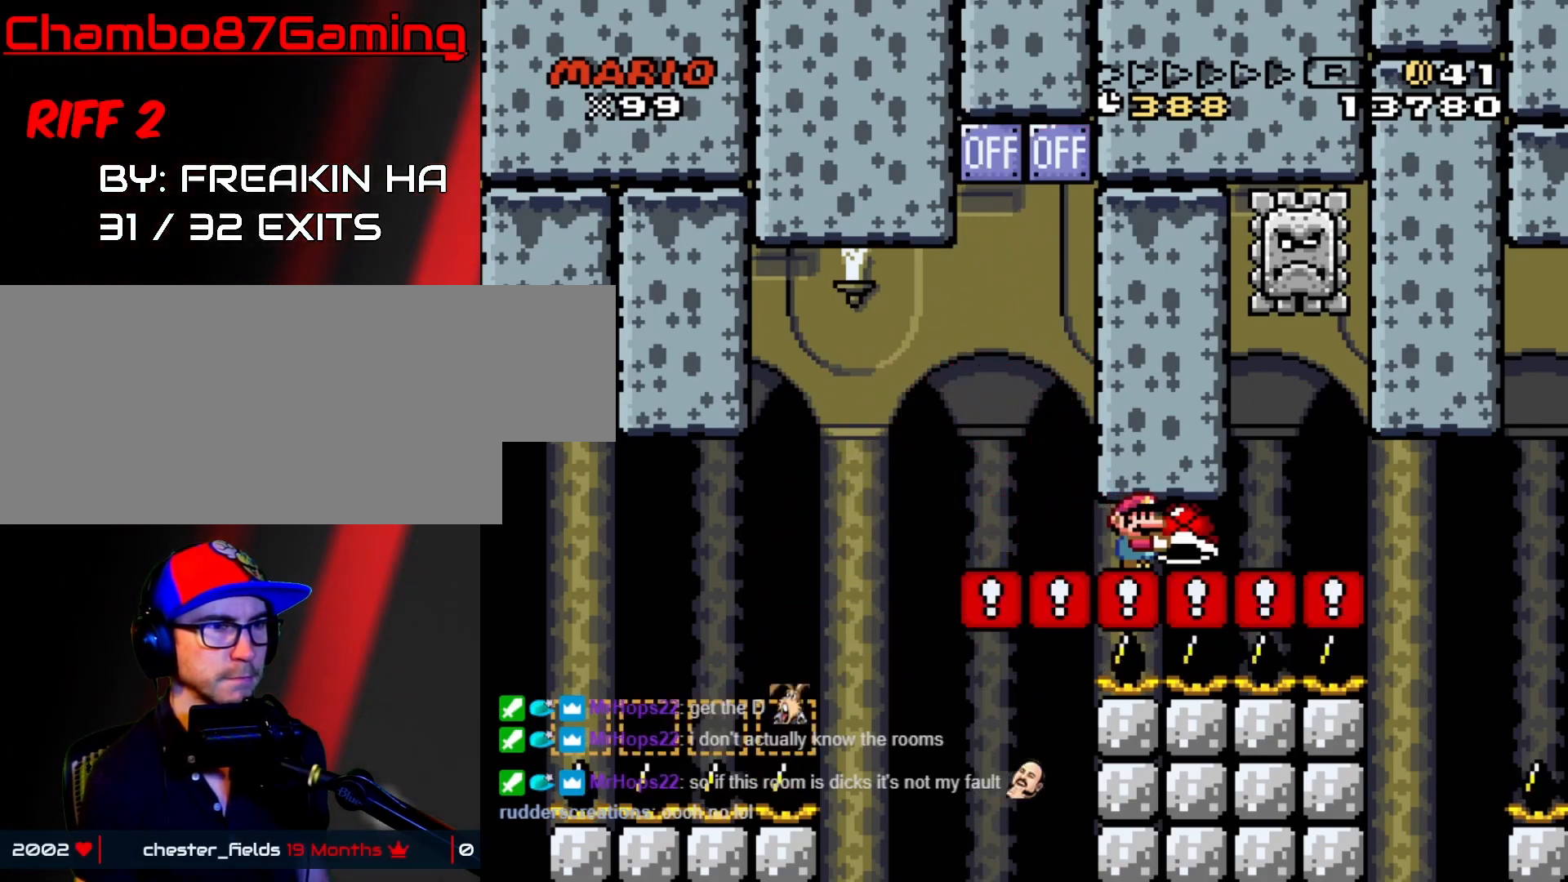
{"buttons": ["Y", "DPAD_RIGHT"], "events": [[183, "DPAD_LEFT", "down"], [183, "DPAD_RIGHT", "up"], [450, "DPAD_LEFT", "up"], [450, "DPAD_RIGHT", "down"]]}